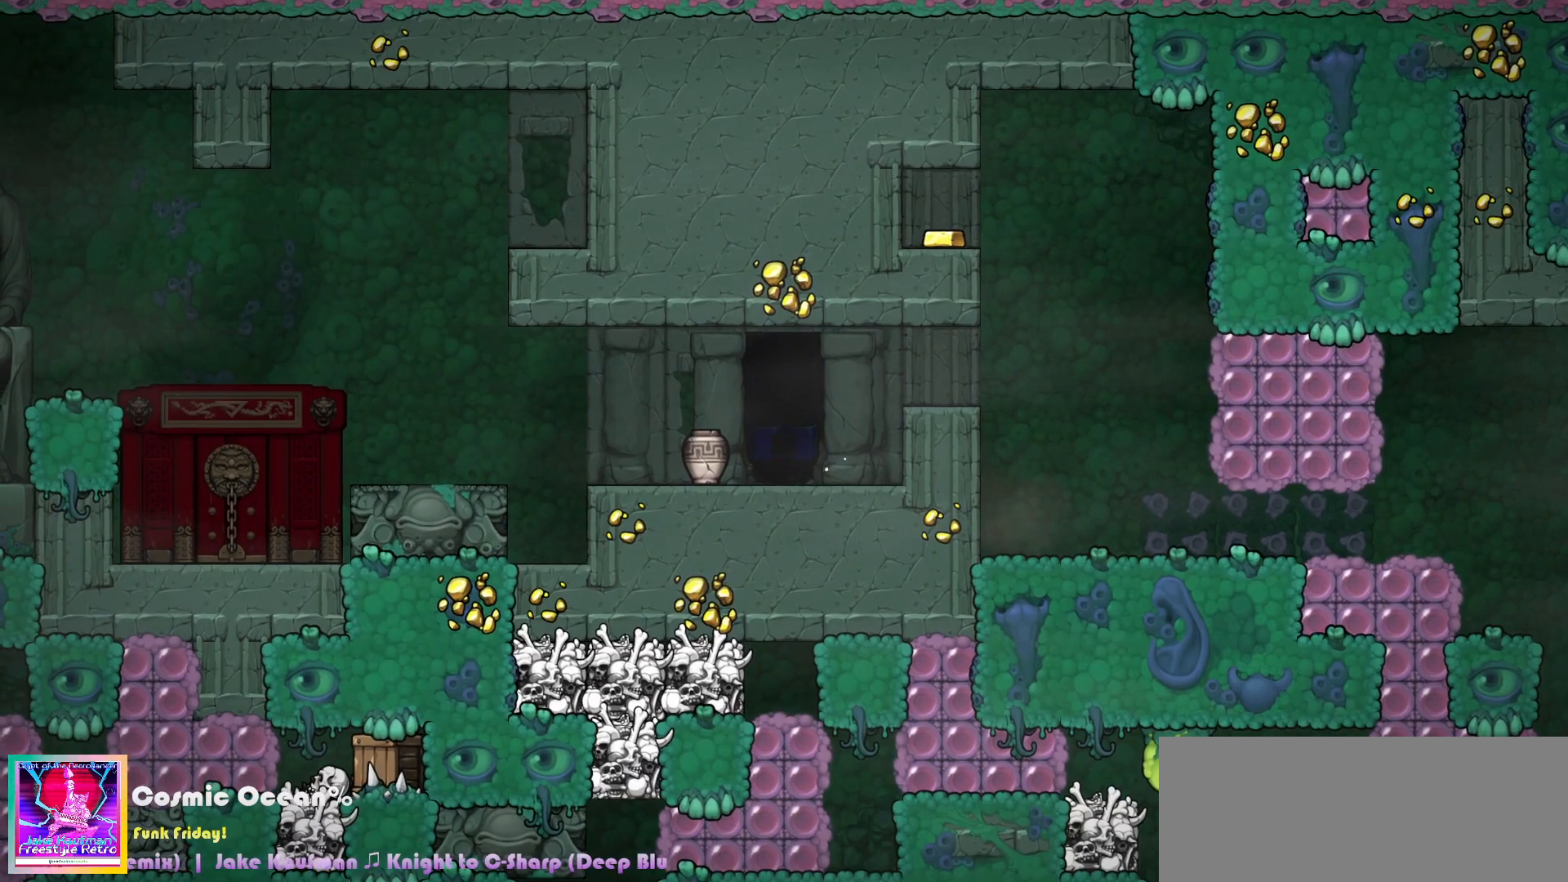
Gameplay with keyboard; each line is a JSON object with the keys held at the frame after it. "events" lists presses ("down") and releases ("up") of "a", "c", "ctrl", "d", "down", "f", "left", "right", "s", "shift", "space", "tab", "up", "v", "x" and "z" between this image and that frame as [ms after this image, input, new state], when the widget could be followed in between. No other keys are recorded. Mouse input is not recorded.
{"keys": ["c"], "events": [[267, "c", "down"]]}
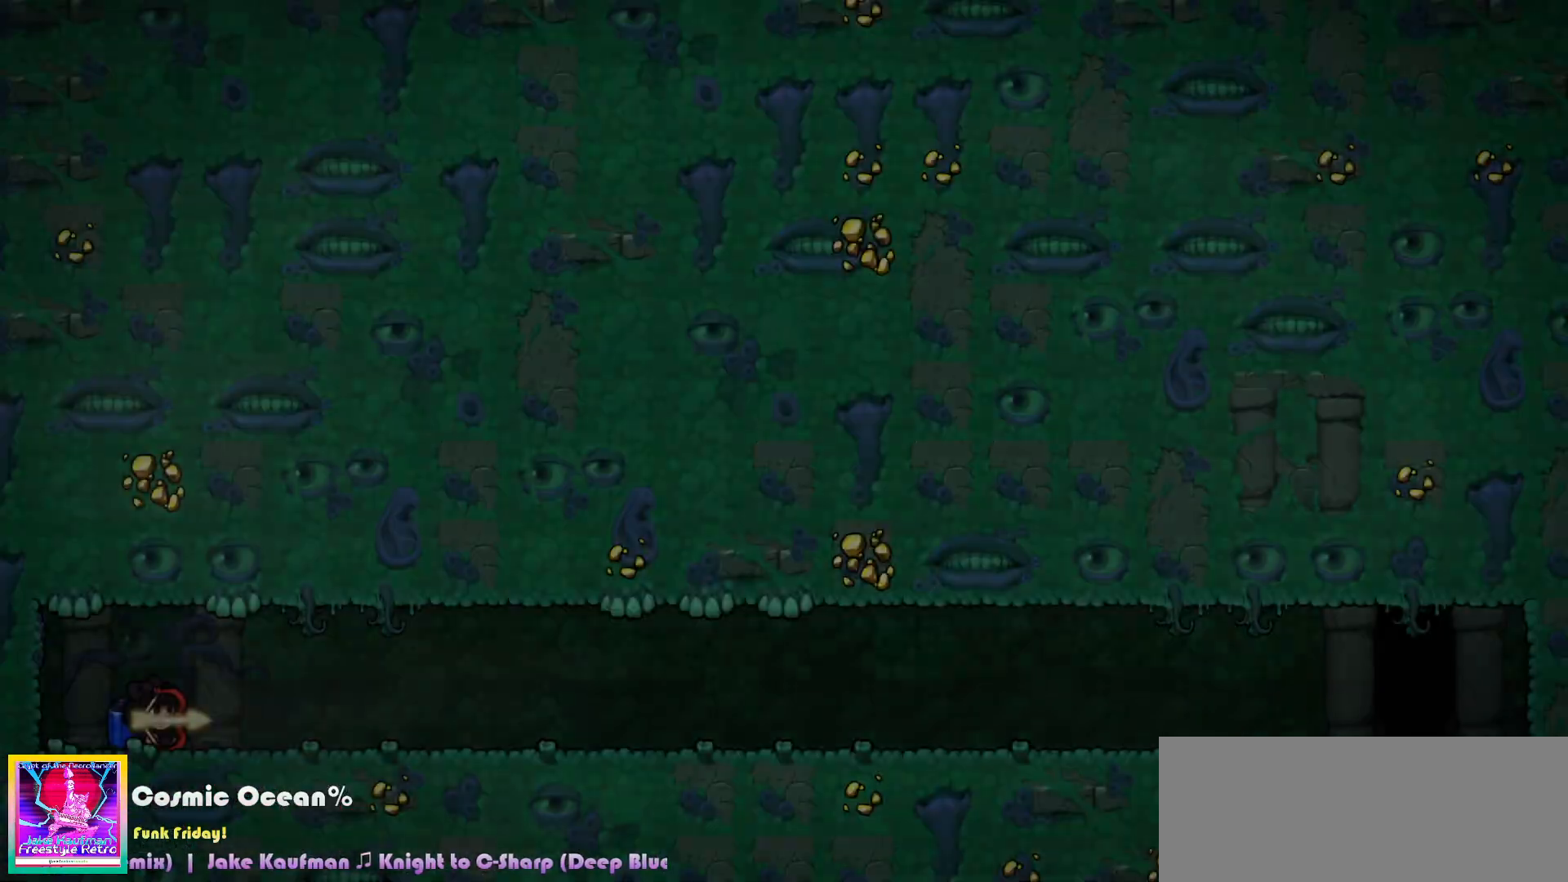
{"keys": ["c"], "events": []}
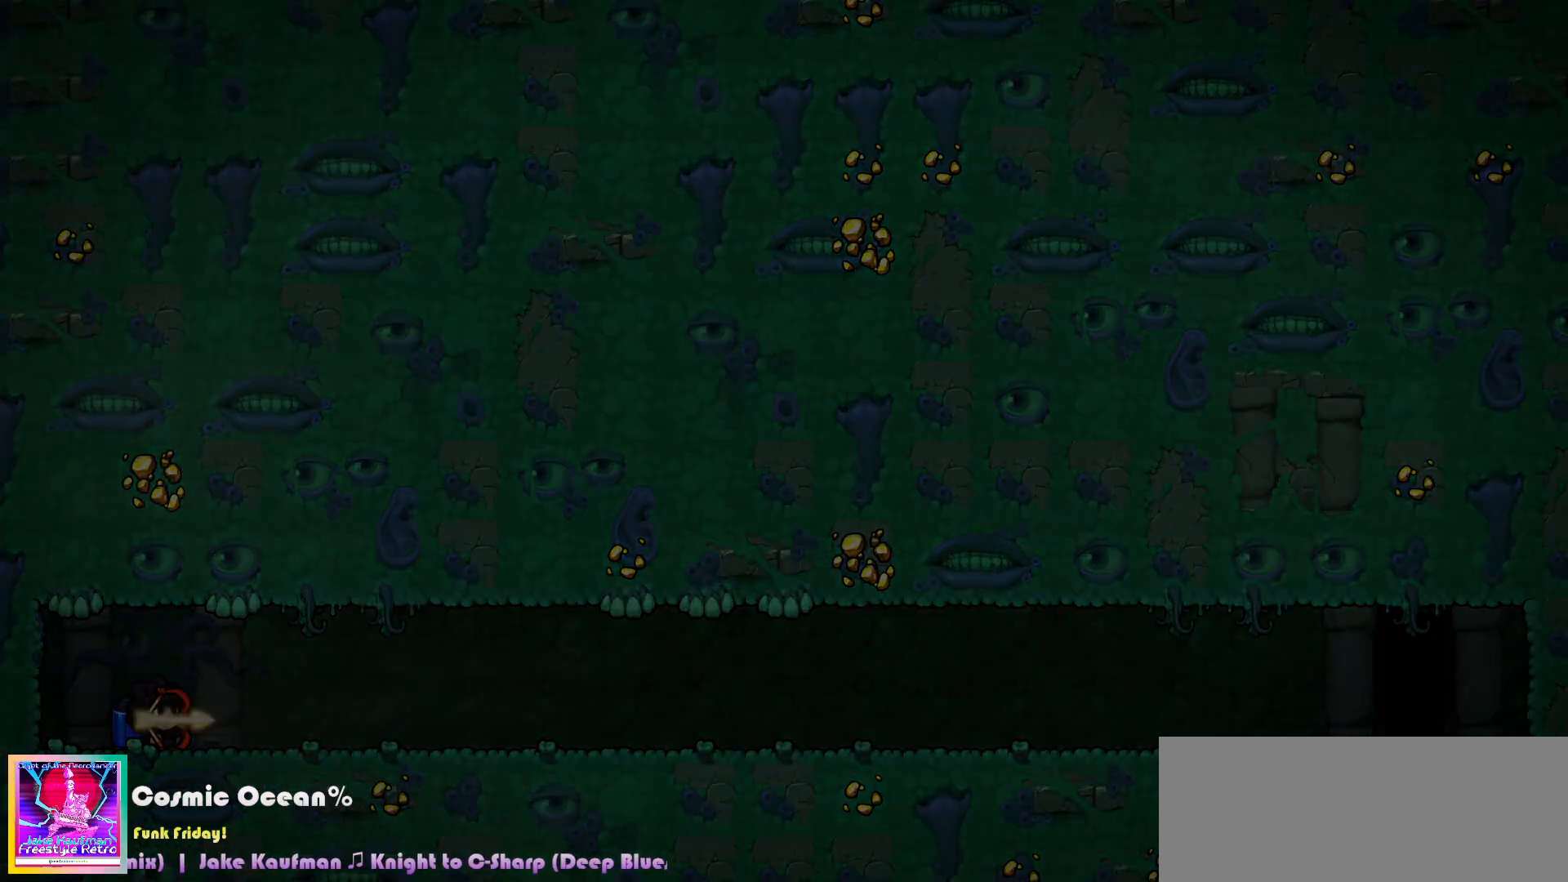
{"keys": ["c"], "events": [[100, "up", "down"], [150, "up", "up"]]}
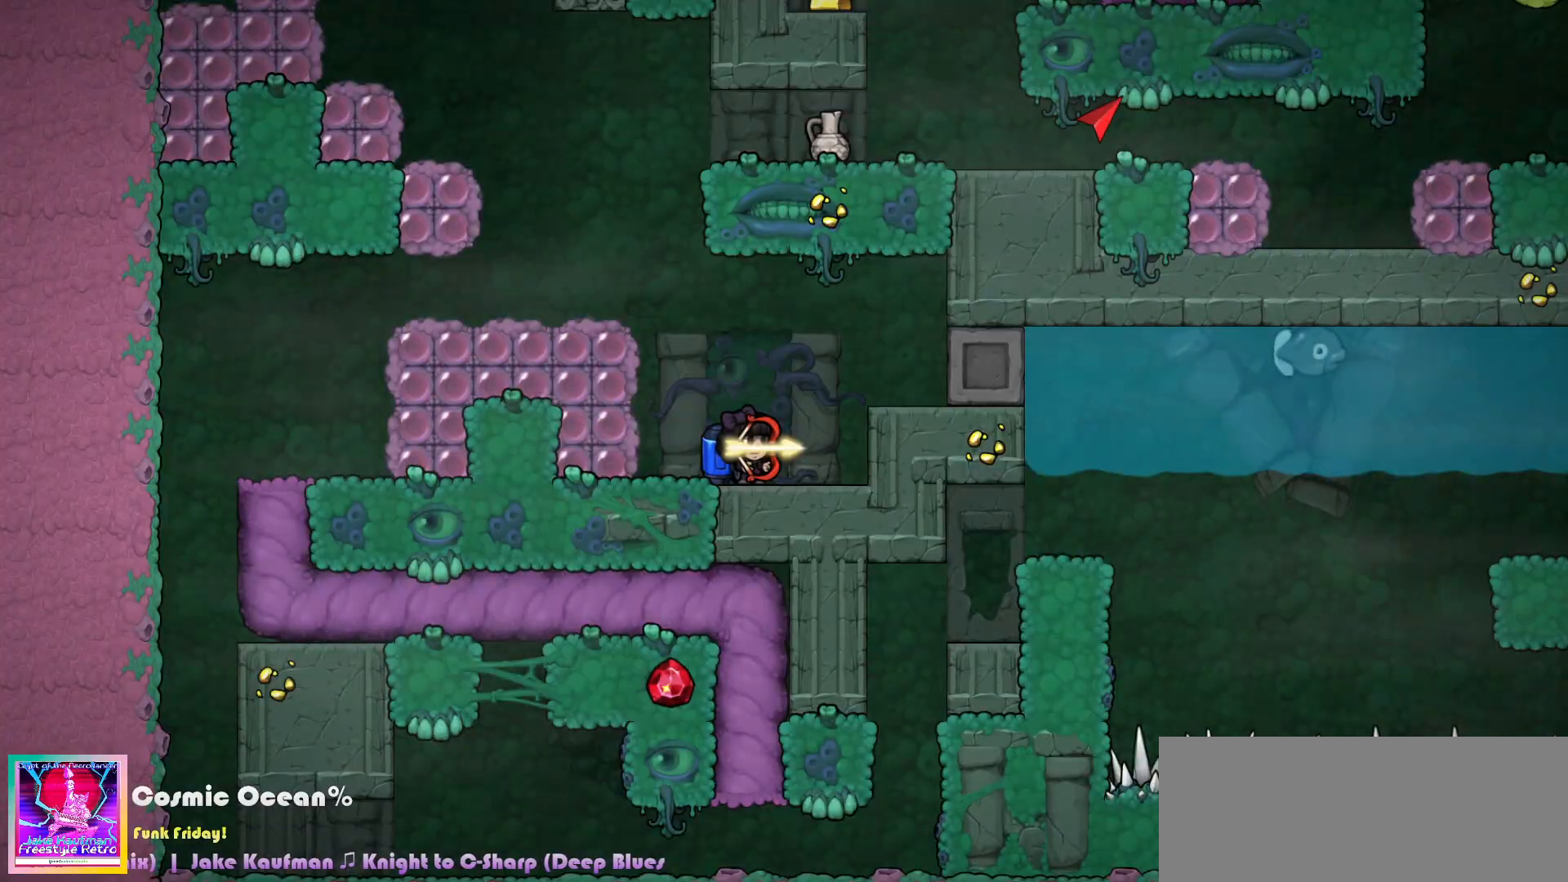
{"keys": ["c", "left"], "events": [[67, "c", "up"], [267, "c", "down"], [317, "c", "up"], [350, "right", "down"], [400, "c", "down"], [450, "left", "down"], [467, "right", "up"]]}
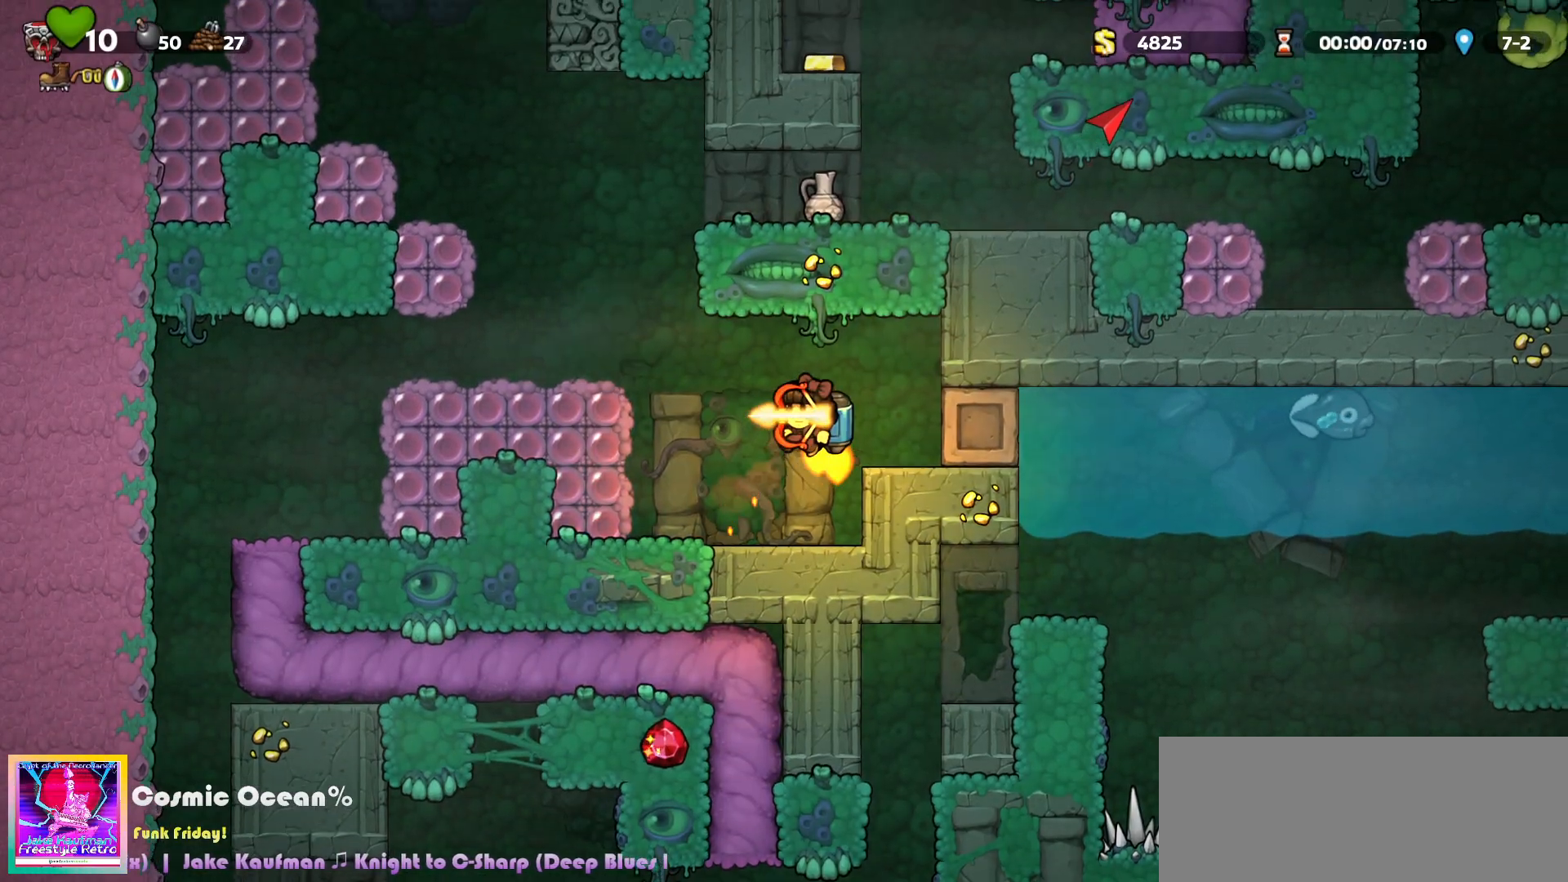
{"keys": ["c", "right"], "events": [[333, "left", "up"], [383, "right", "down"]]}
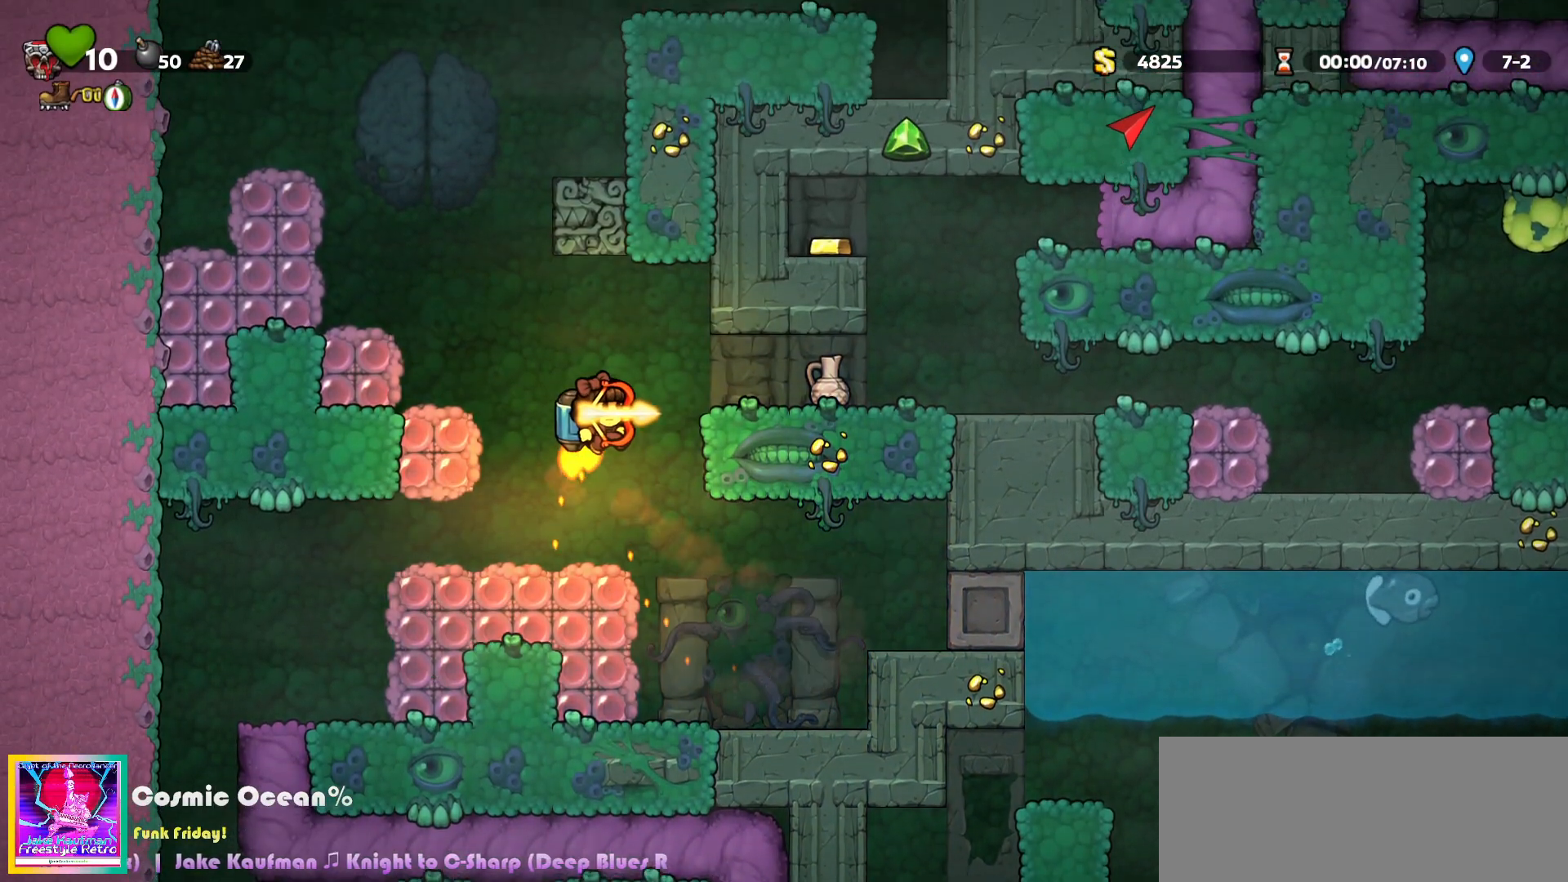
{"keys": ["c"], "events": [[50, "c", "up"], [367, "c", "down"], [433, "c", "up"], [433, "right", "up"], [483, "c", "down"]]}
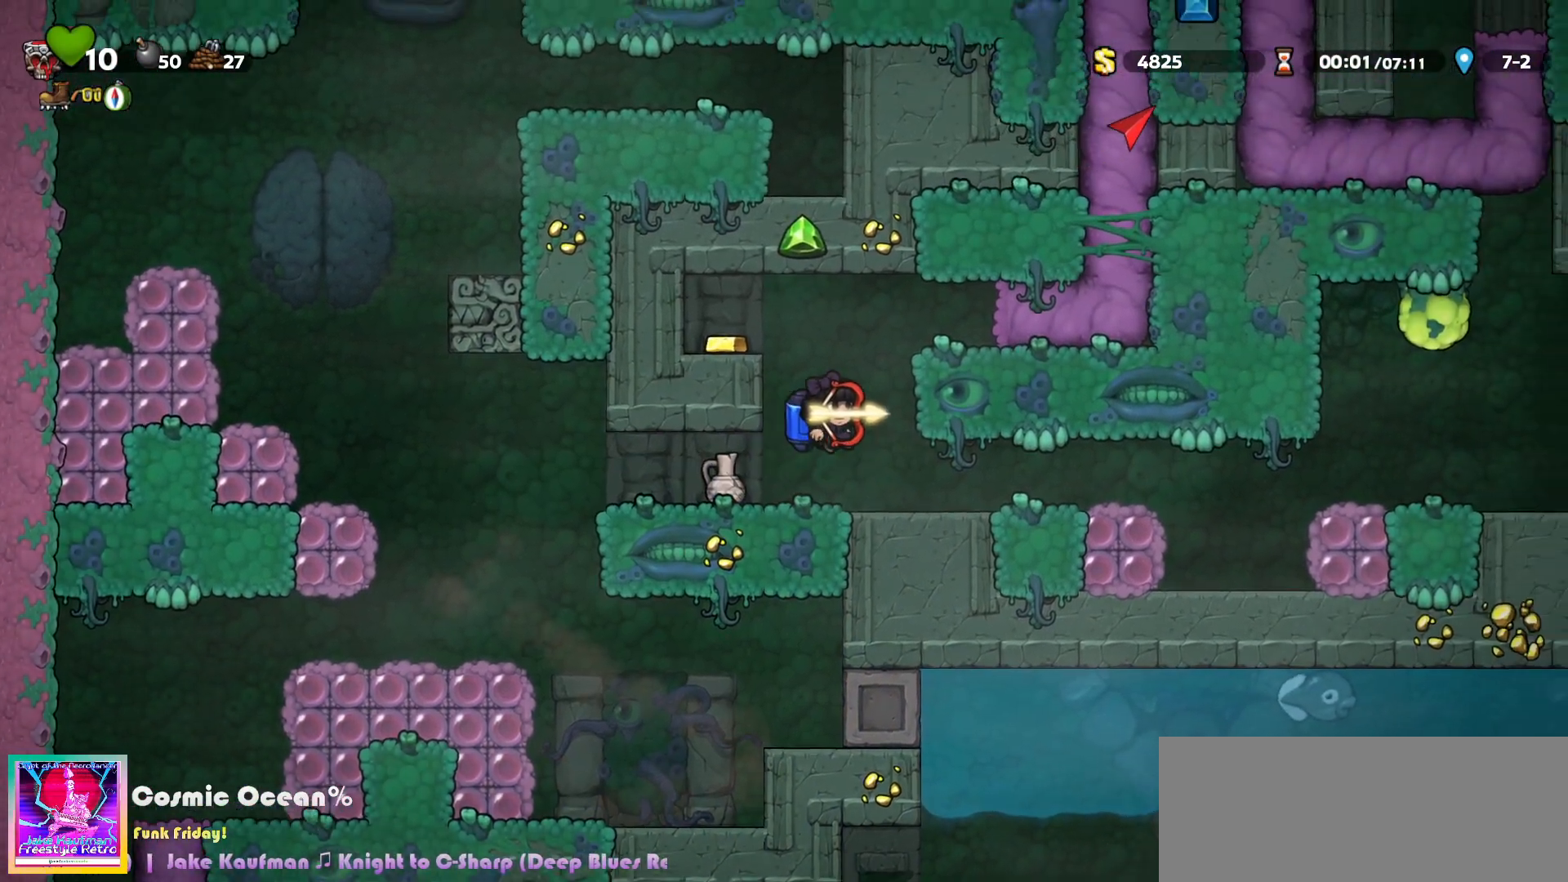
{"keys": ["left"], "events": [[167, "right", "down"], [233, "c", "up"], [333, "left", "down"], [333, "right", "up"]]}
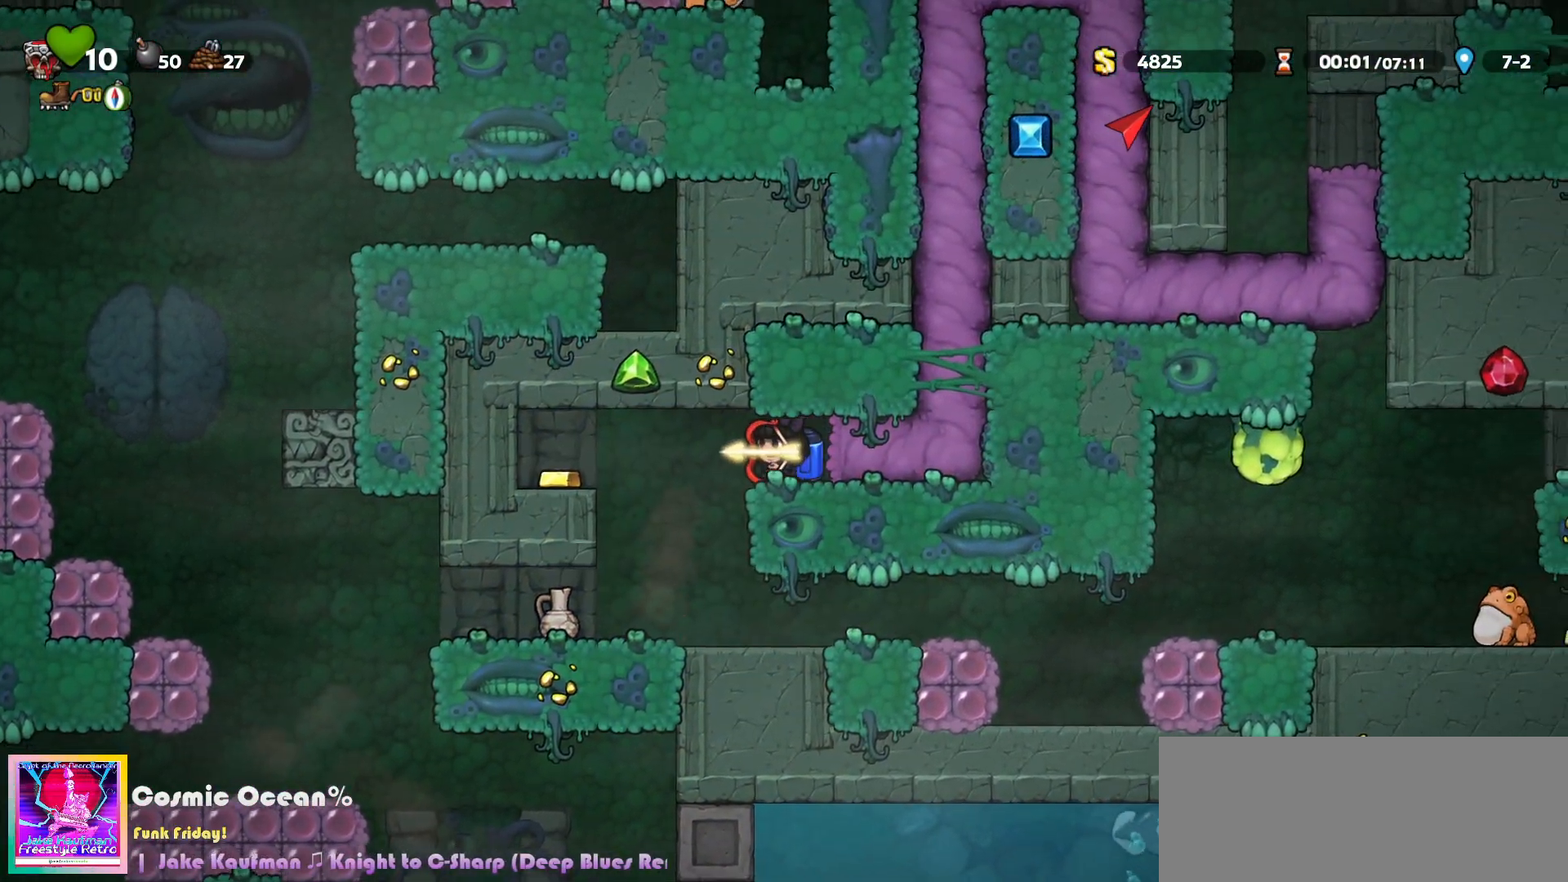
{"keys": ["left"], "events": [[167, "left", "up"], [333, "left", "down"]]}
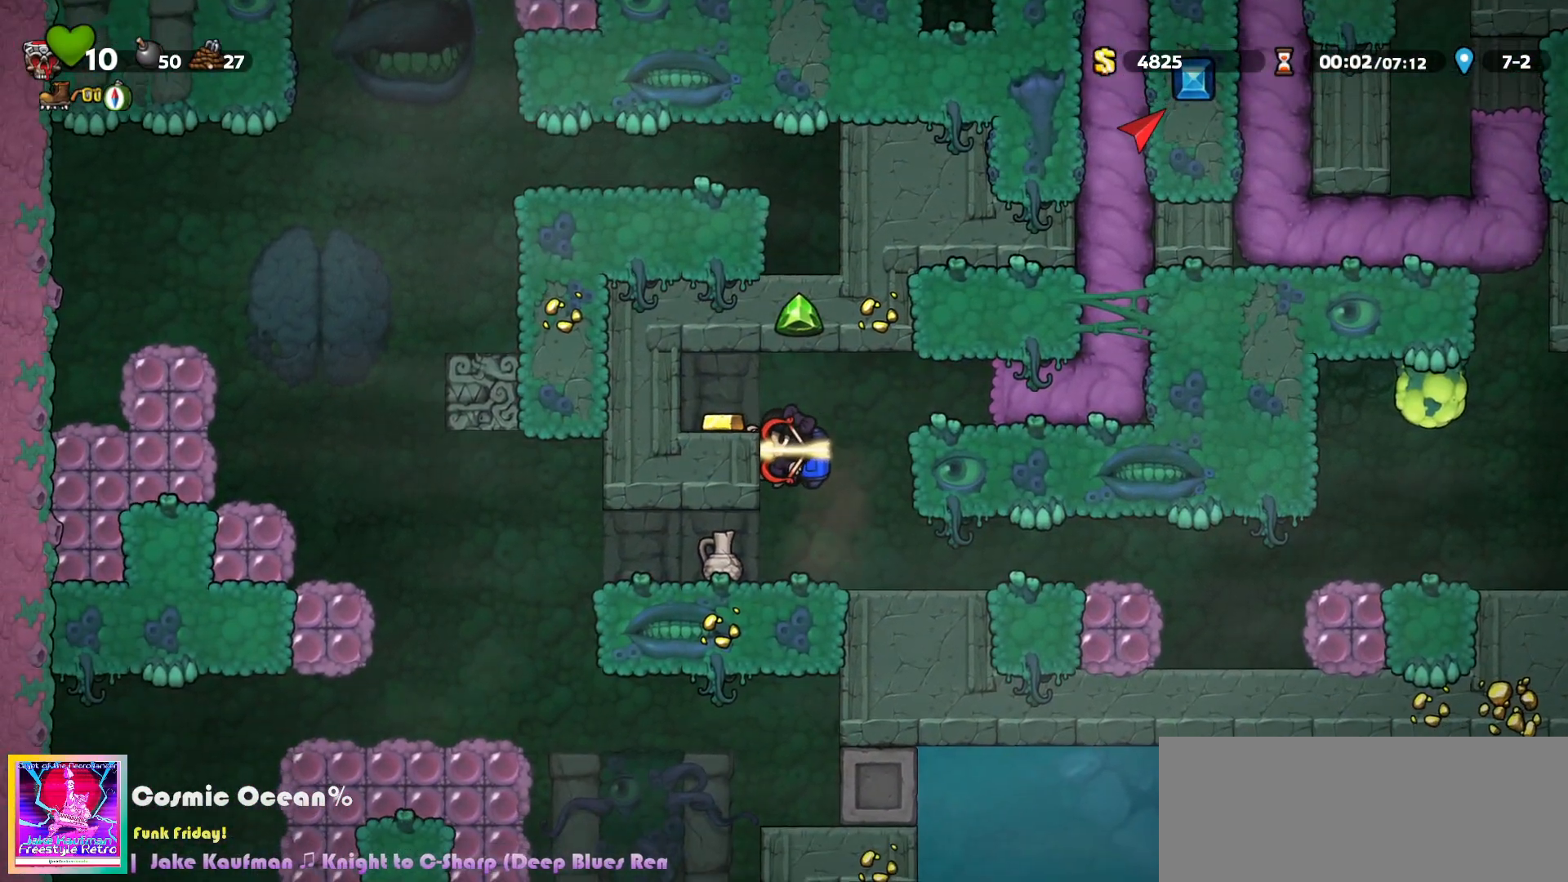
{"keys": ["c", "down"], "events": [[200, "left", "up"], [417, "right", "down"], [450, "down", "down"], [467, "c", "down"], [500, "right", "up"]]}
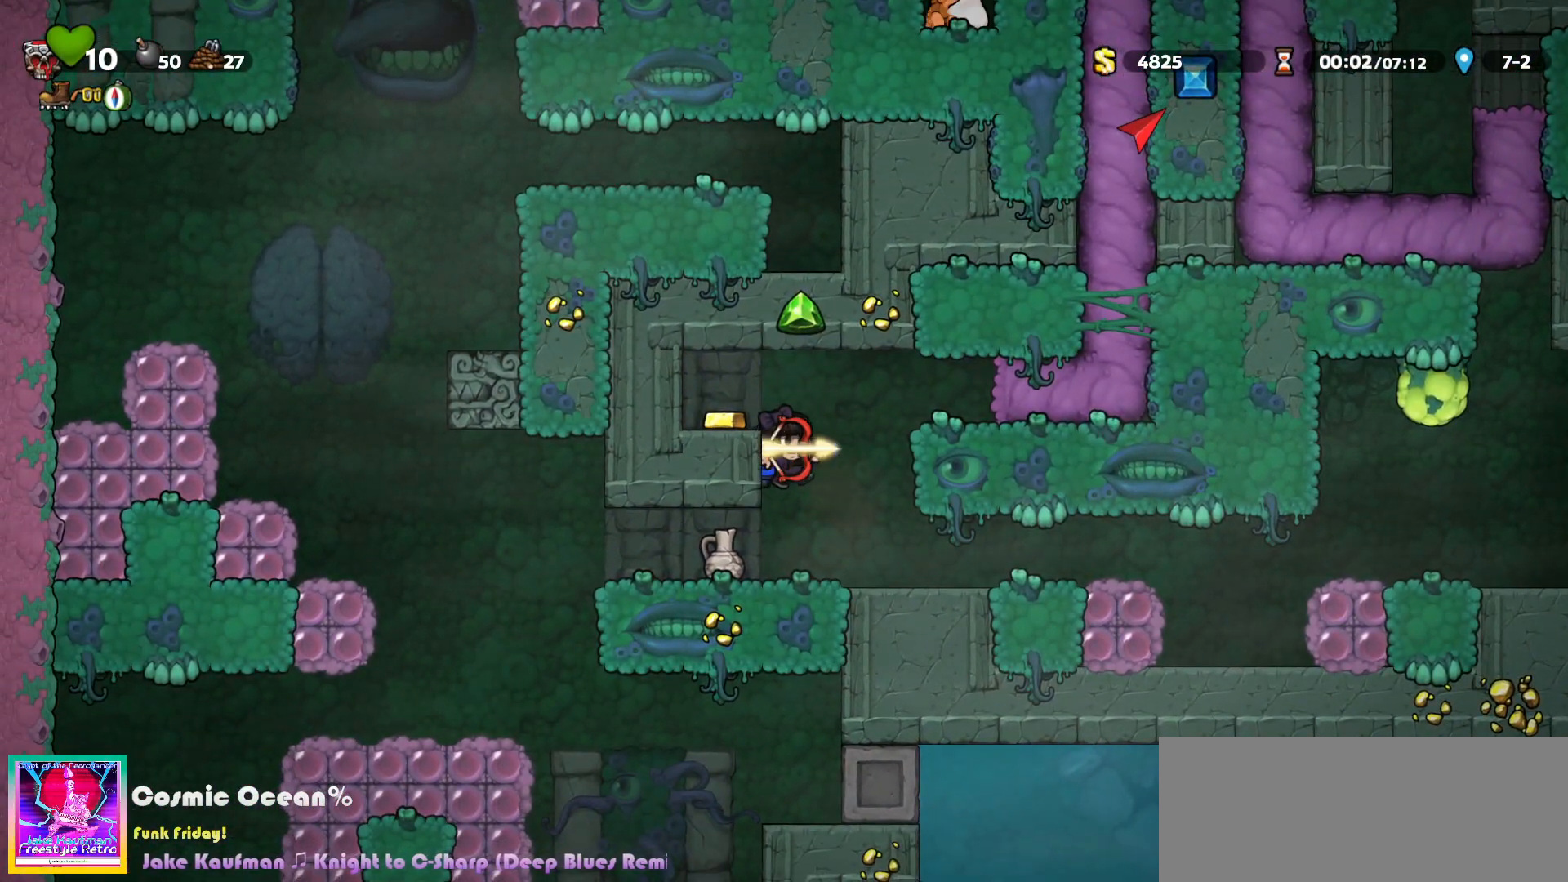
{"keys": ["left"], "events": [[17, "c", "up"], [83, "down", "up"], [200, "left", "down"]]}
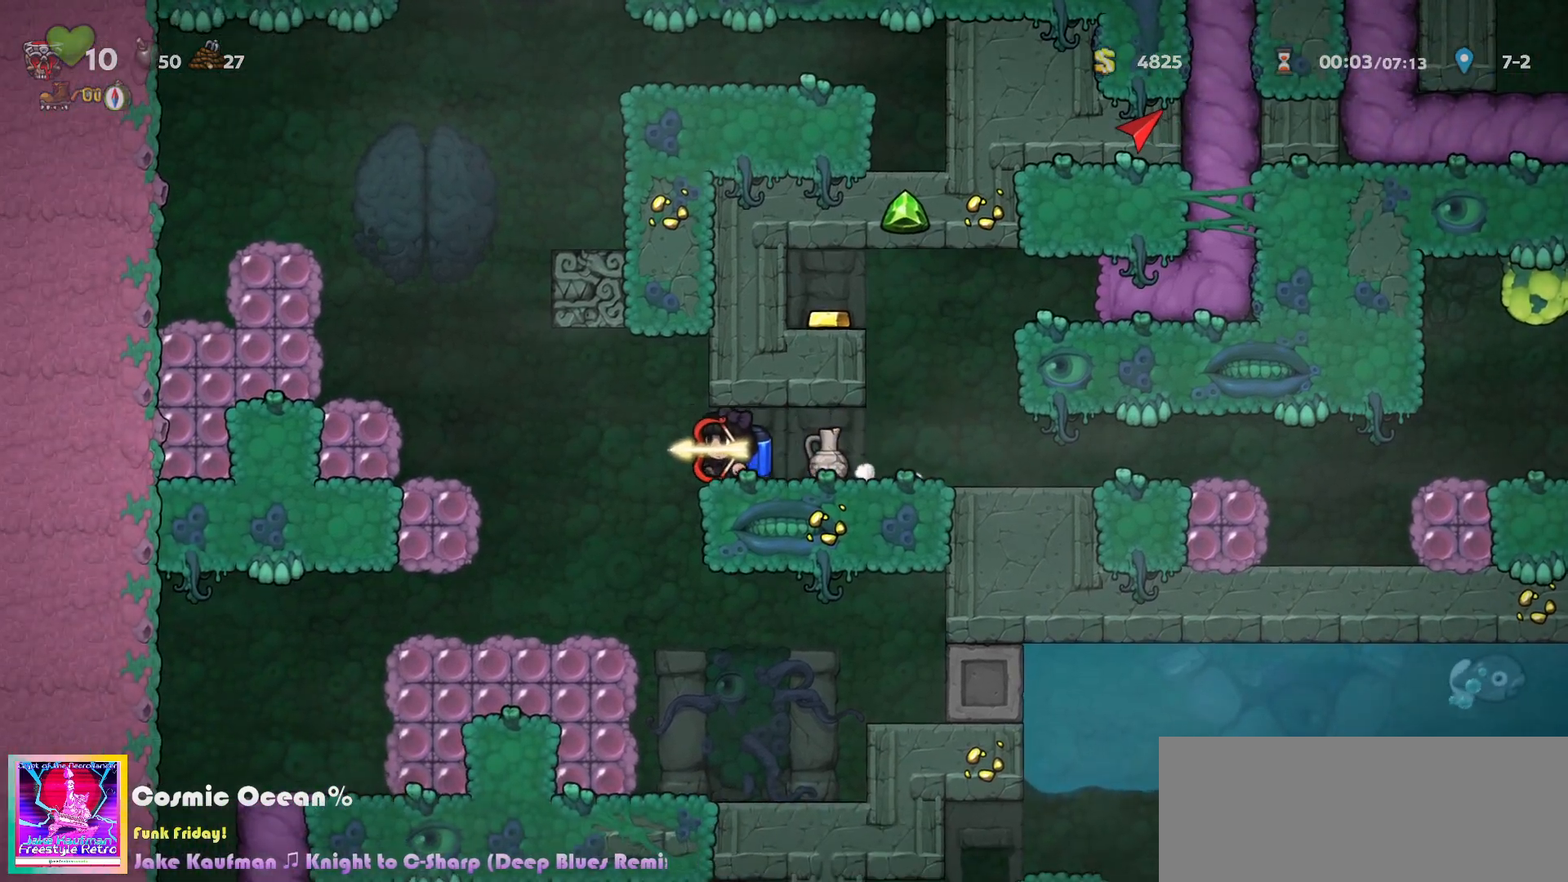
{"keys": ["c"], "events": [[250, "left", "up"], [333, "x", "down"], [417, "x", "up"], [467, "c", "down"]]}
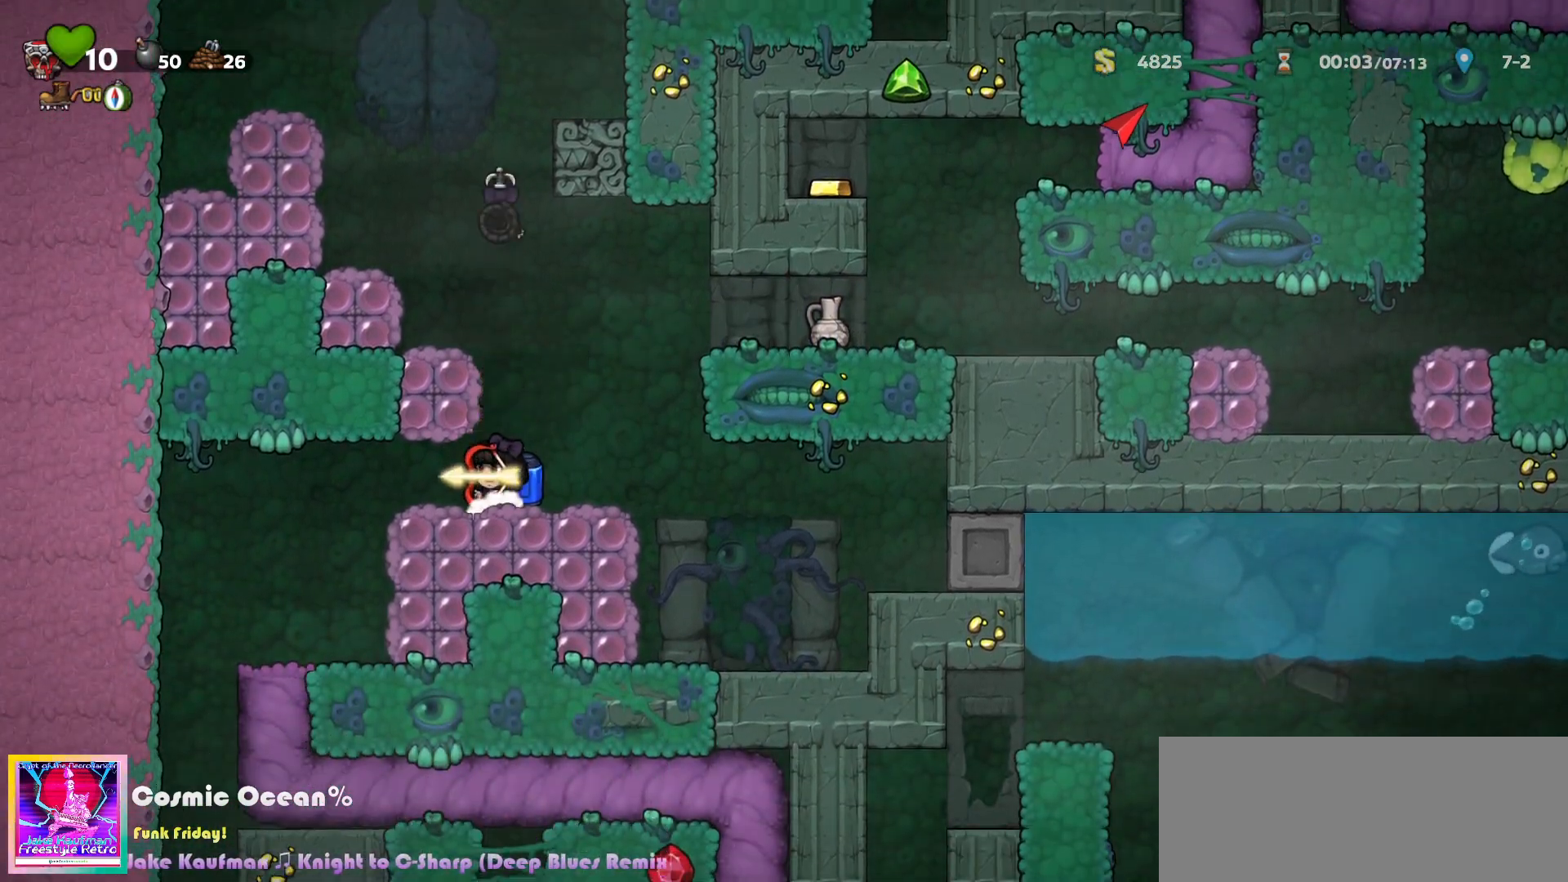
{"keys": ["c", "left"], "events": [[17, "right", "down"], [83, "c", "up"], [117, "right", "up"], [133, "c", "down"], [200, "right", "down"], [267, "c", "up"], [267, "right", "up"], [333, "c", "down"], [350, "left", "down"]]}
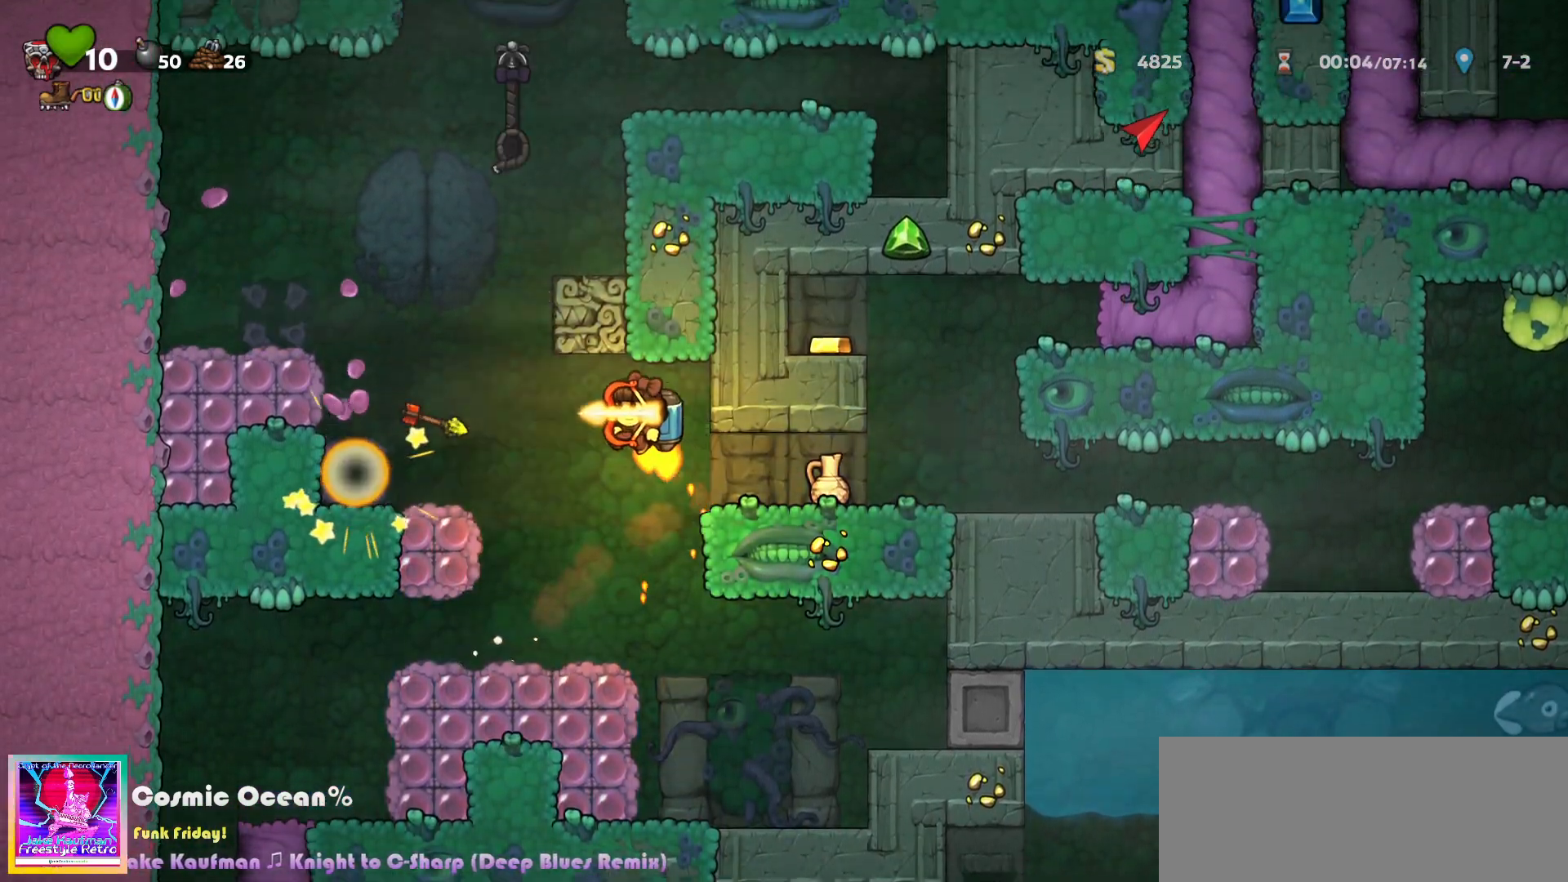
{"keys": ["up"], "events": [[83, "up", "down"], [150, "c", "up"], [150, "left", "up"], [200, "c", "down"], [317, "c", "up"], [367, "c", "down"], [467, "c", "up"]]}
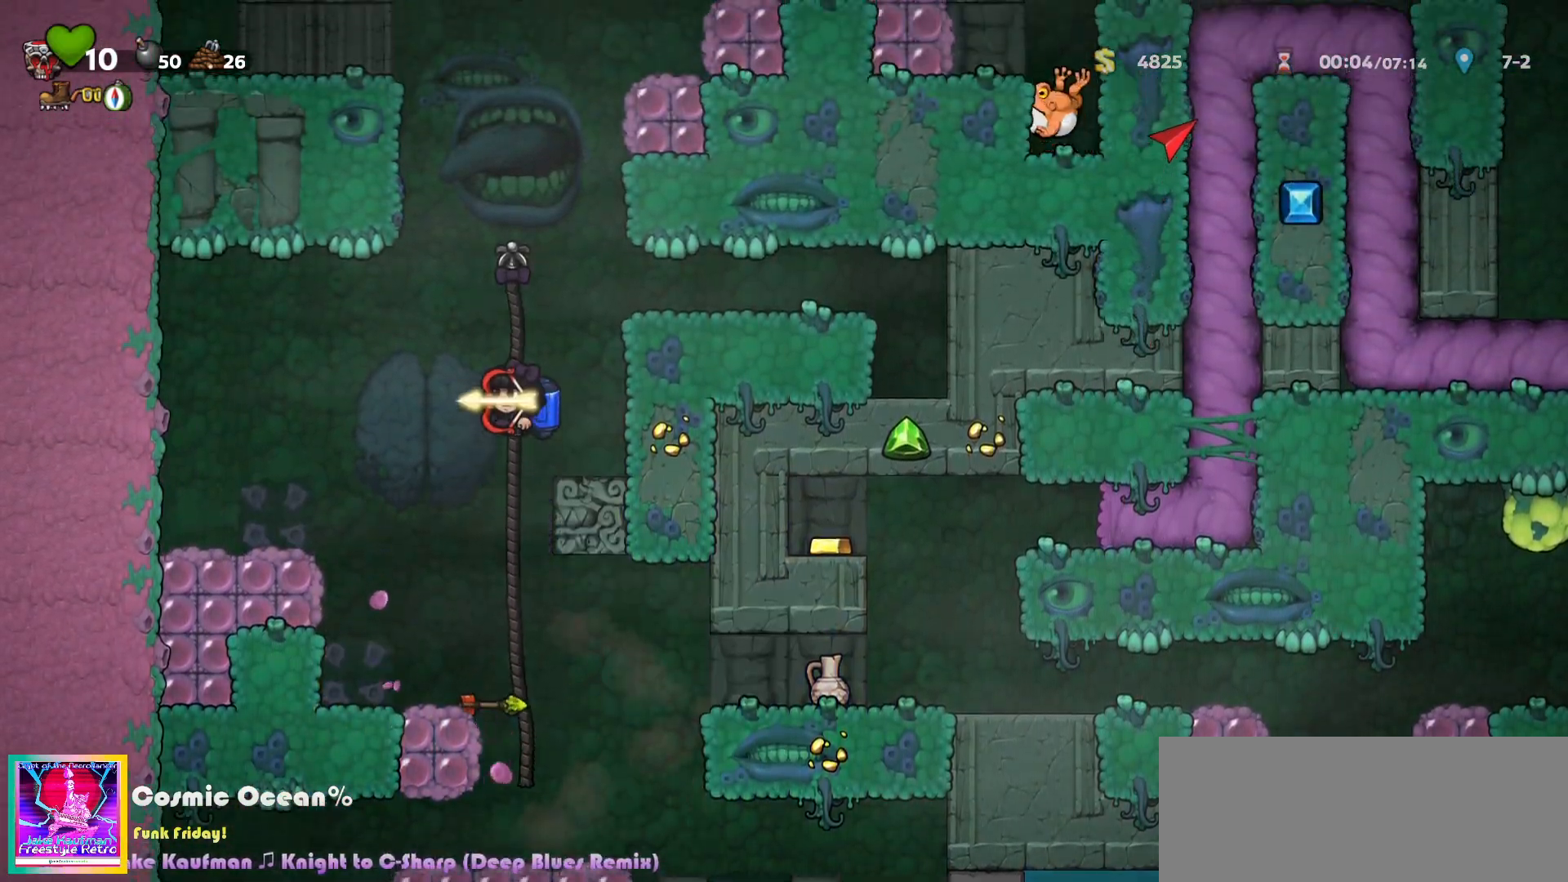
{"keys": ["c", "right"], "events": [[33, "c", "down"], [100, "c", "up"], [167, "c", "down"], [267, "c", "up"], [333, "c", "down"], [400, "c", "up"], [400, "right", "down"], [450, "up", "up"], [500, "c", "down"]]}
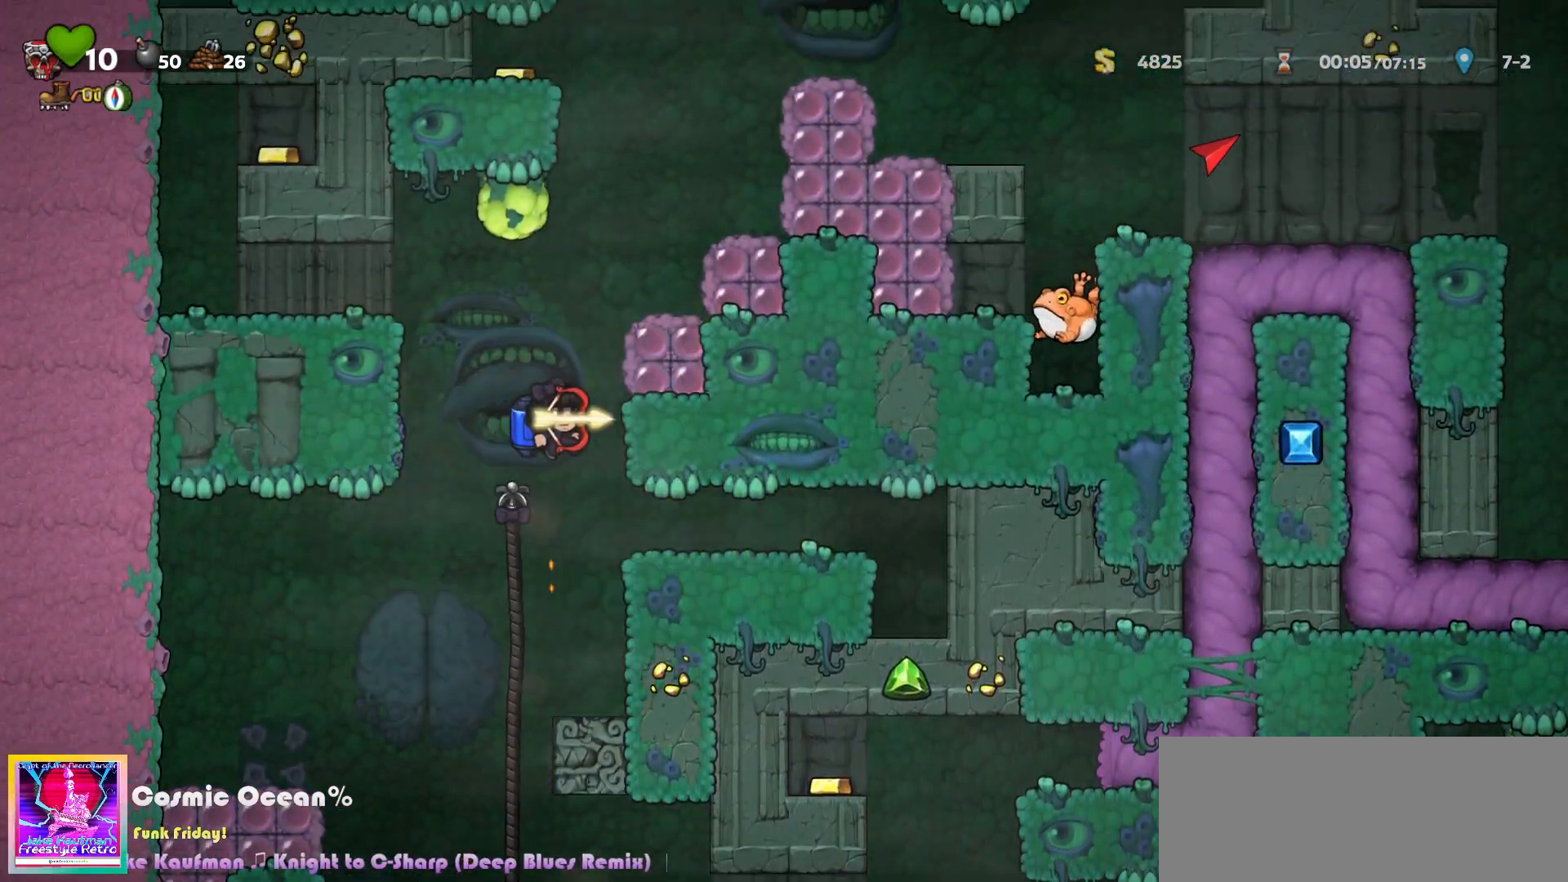
{"keys": [], "events": [[17, "right", "up"], [83, "c", "up"], [150, "c", "down"], [350, "right", "down"], [450, "right", "up"], [500, "c", "up"]]}
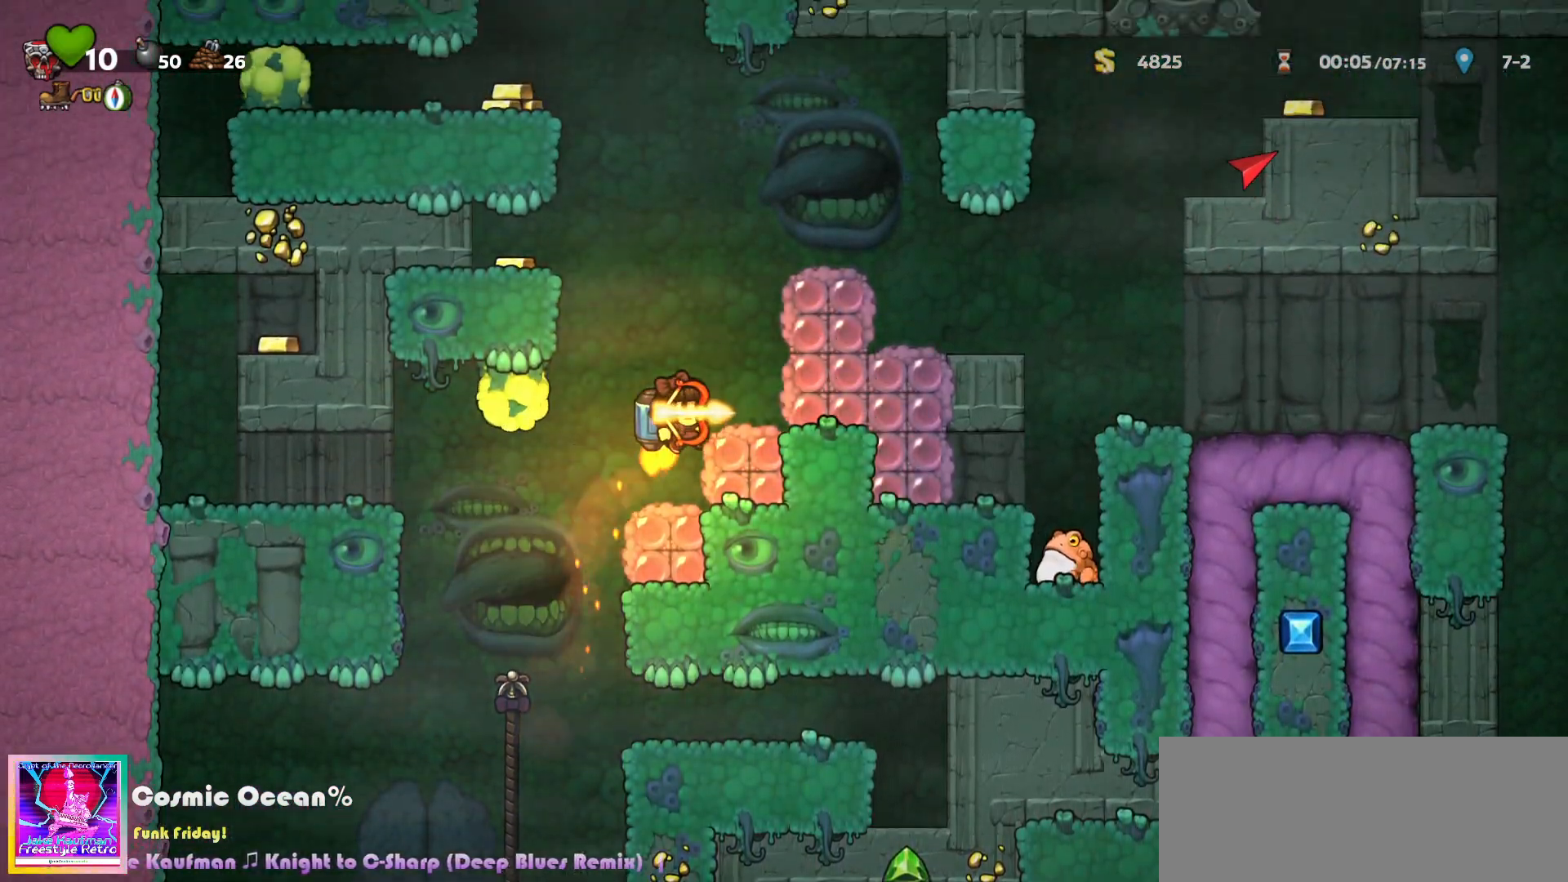
{"keys": ["c"], "events": [[117, "right", "down"], [217, "right", "up"], [300, "left", "down"], [367, "c", "down"], [383, "left", "up"], [433, "c", "up"], [483, "c", "down"]]}
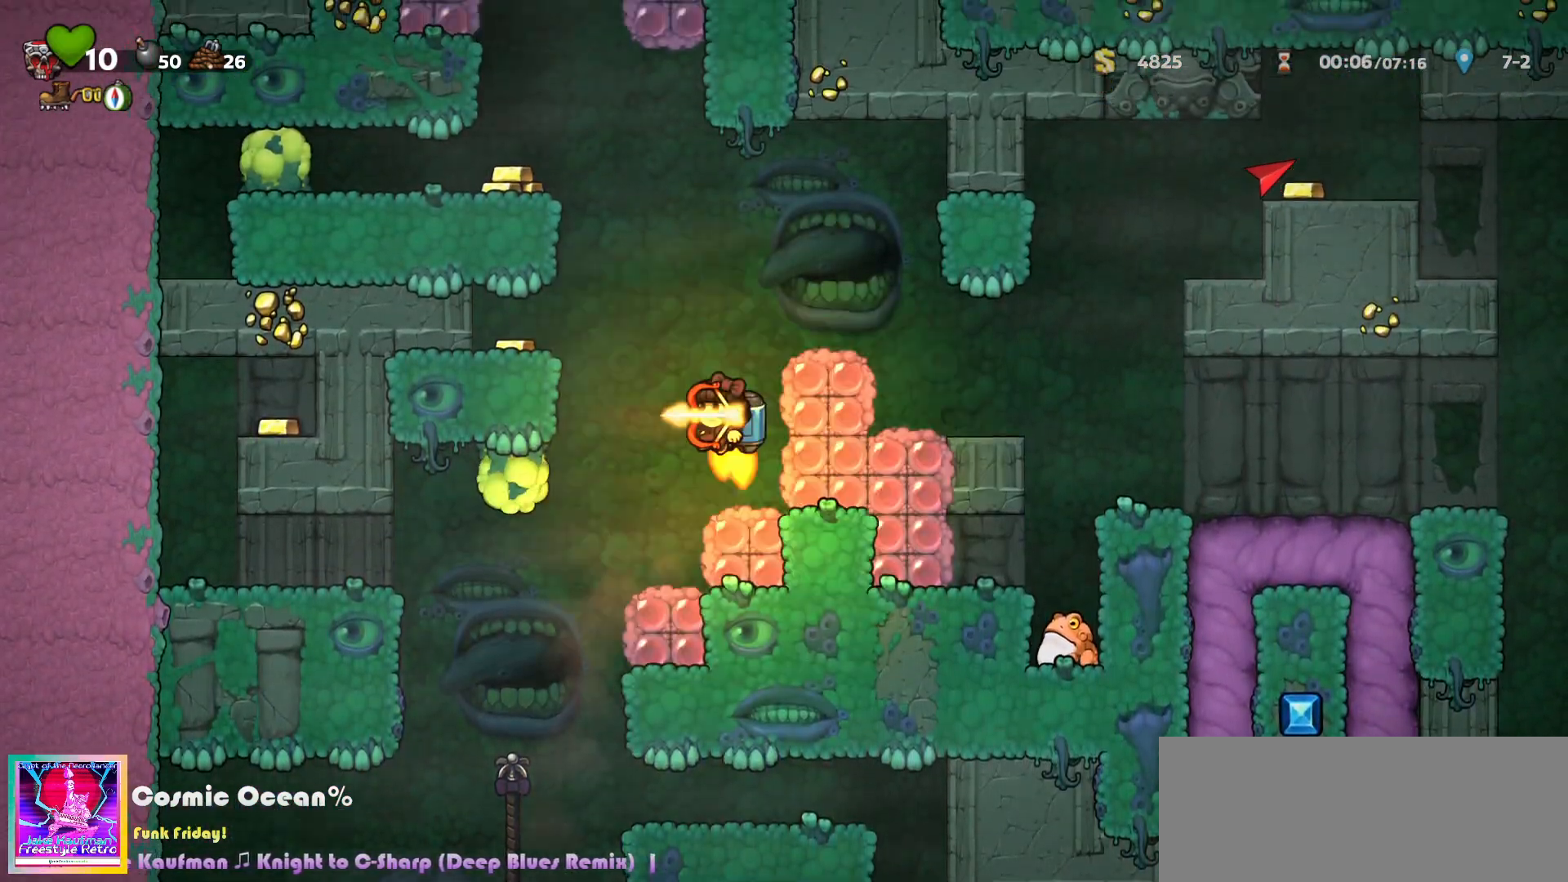
{"keys": ["c", "left"], "events": [[417, "left", "down"]]}
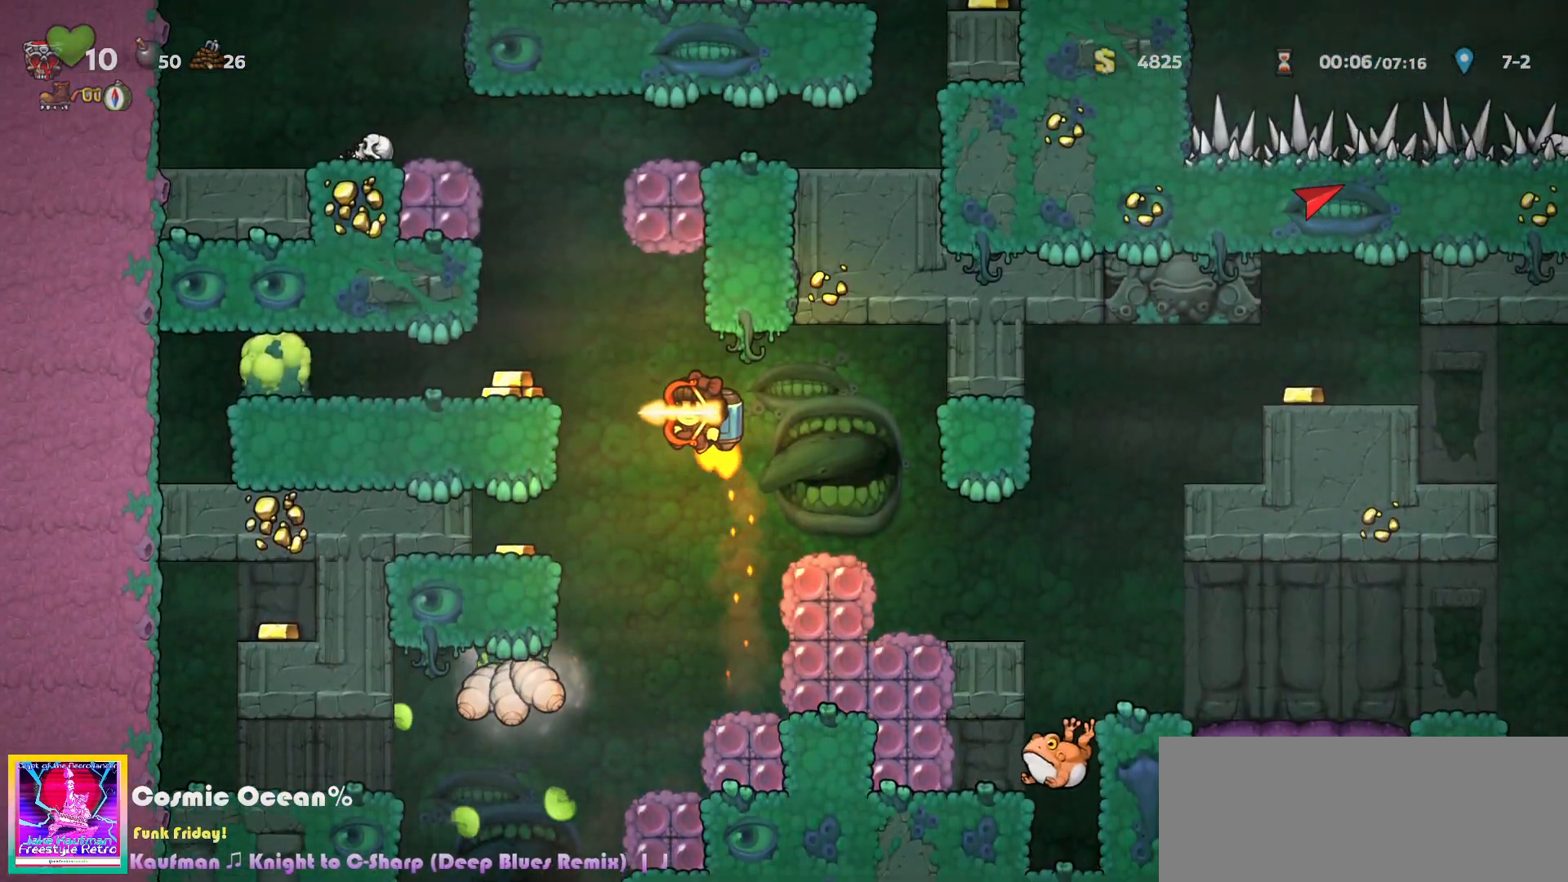
{"keys": ["c", "right"], "events": [[50, "left", "up"], [267, "left", "down"], [350, "left", "up"], [467, "right", "down"]]}
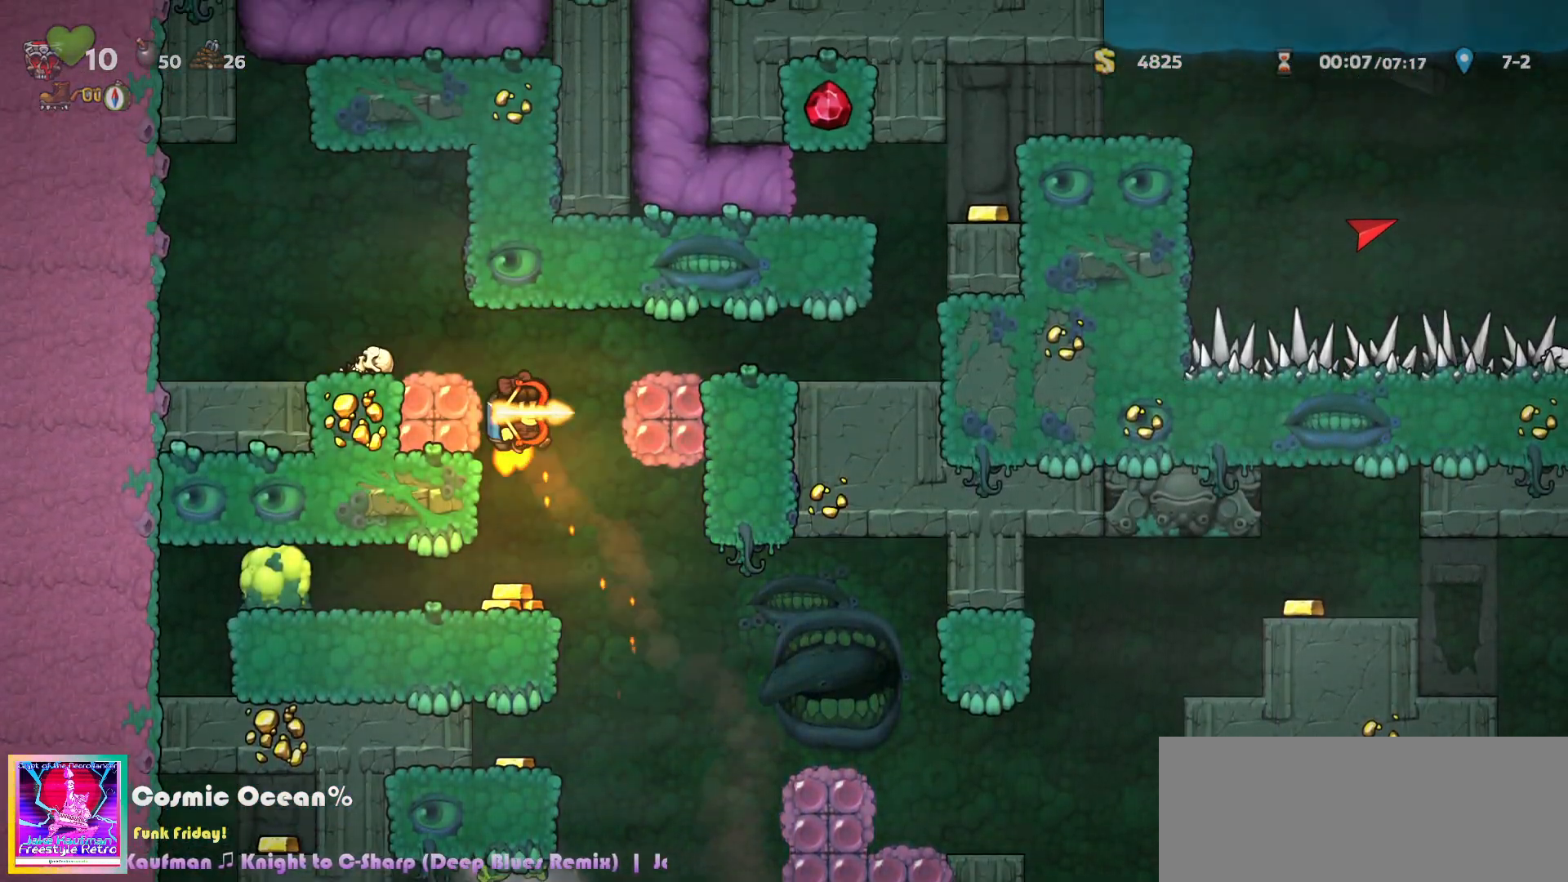
{"keys": ["c", "right"], "events": [[117, "c", "up"], [500, "c", "down"]]}
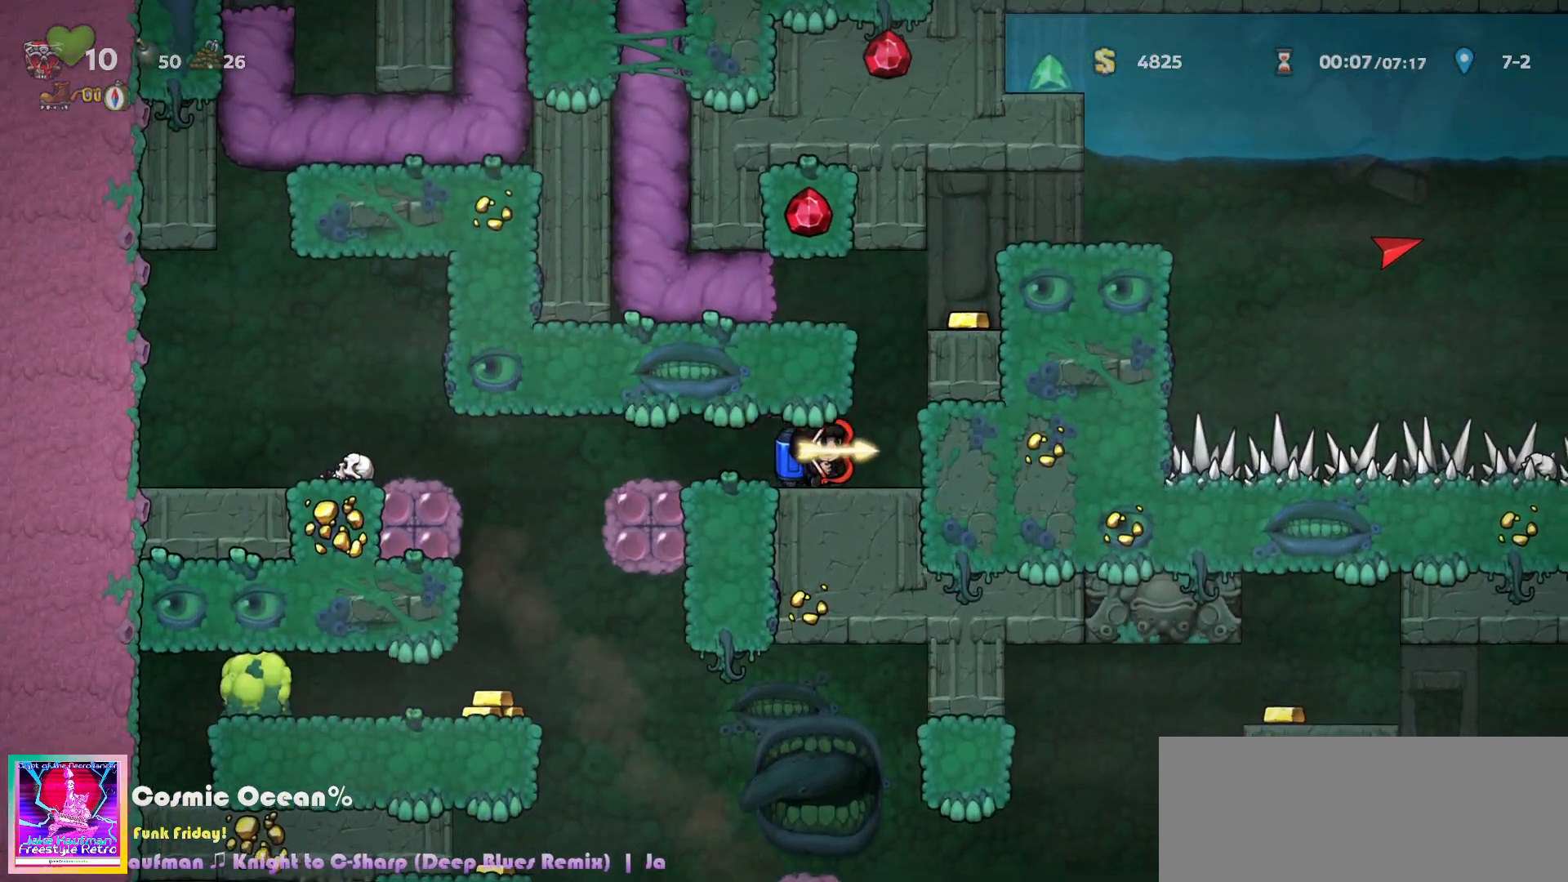
{"keys": ["right"], "events": [[83, "c", "up"], [133, "c", "down"], [483, "c", "up"]]}
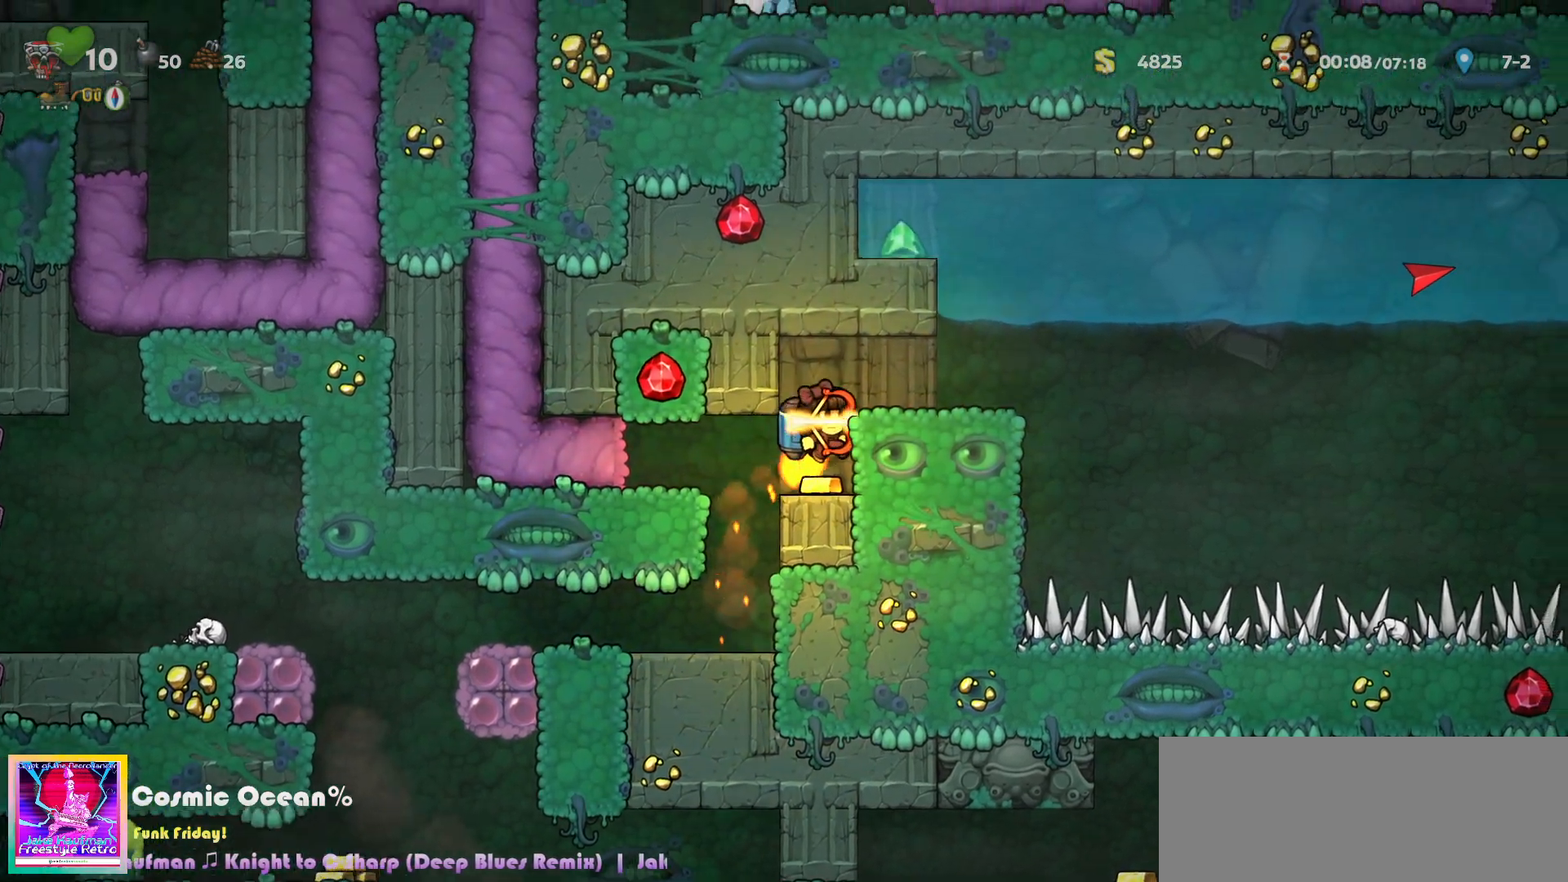
{"keys": ["right"], "events": [[150, "right", "up"], [333, "right", "down"], [400, "right", "up"], [483, "right", "down"]]}
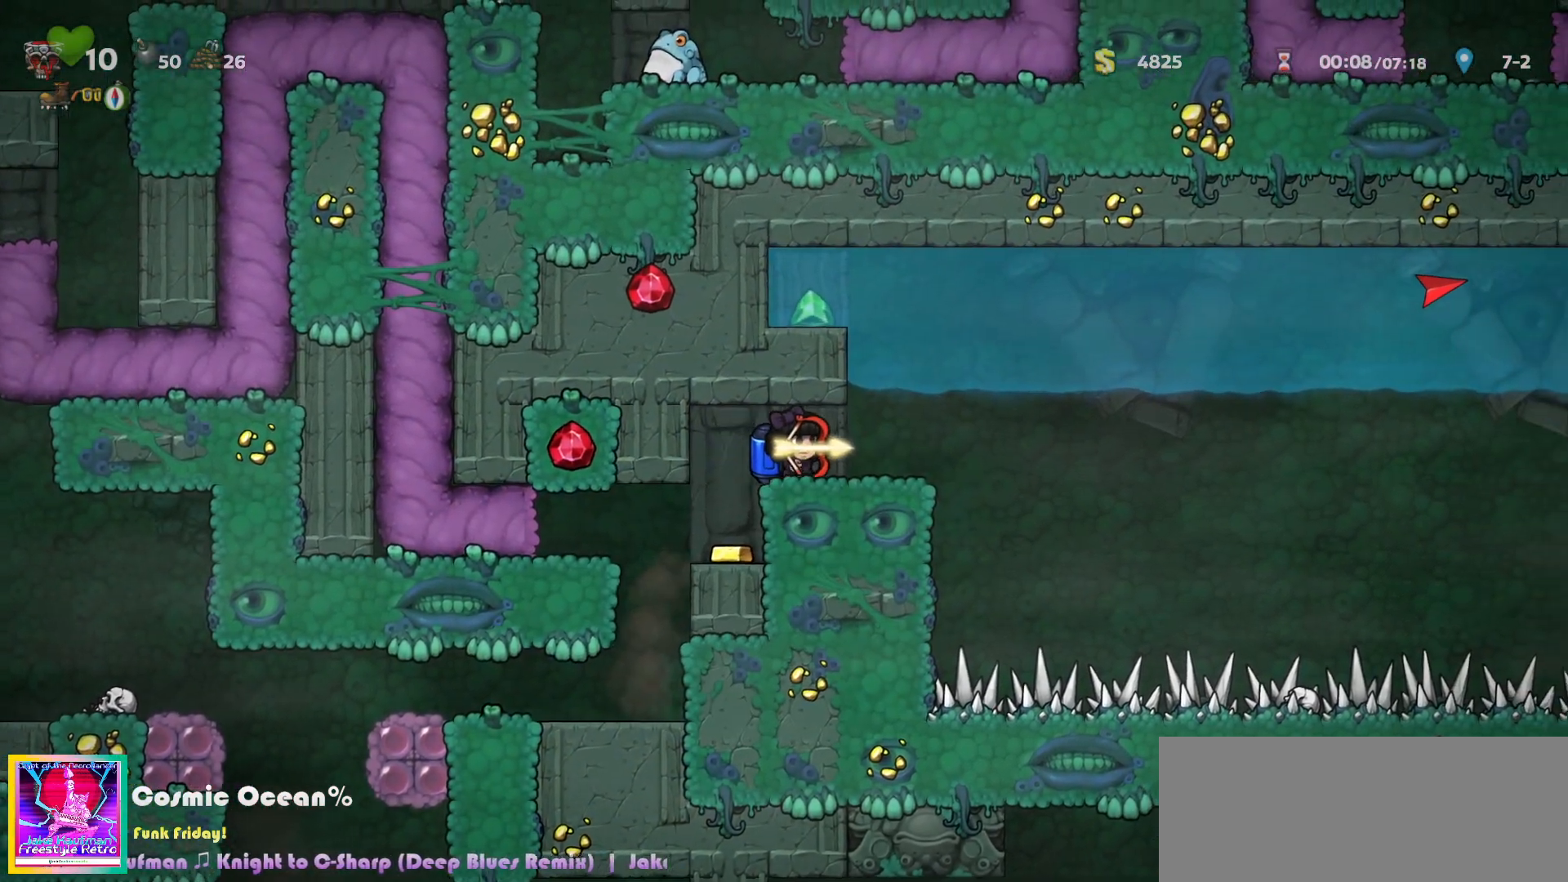
{"keys": ["right"], "events": [[467, "c", "down"], [500, "c", "up"]]}
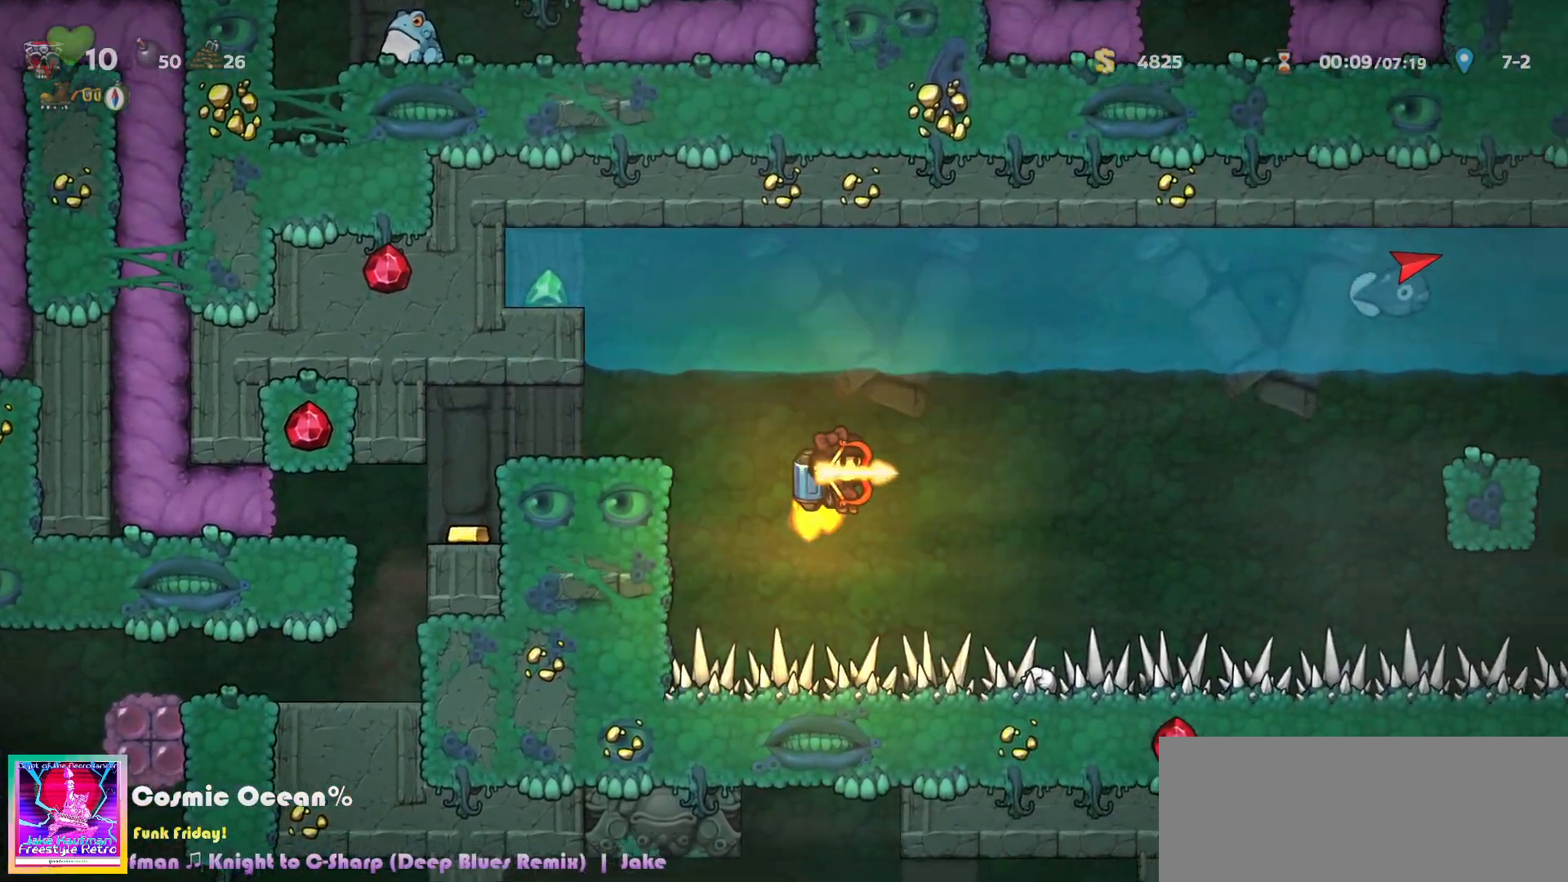
{"keys": ["right"], "events": [[233, "right", "up"], [367, "right", "down"], [400, "c", "down"], [450, "c", "up"]]}
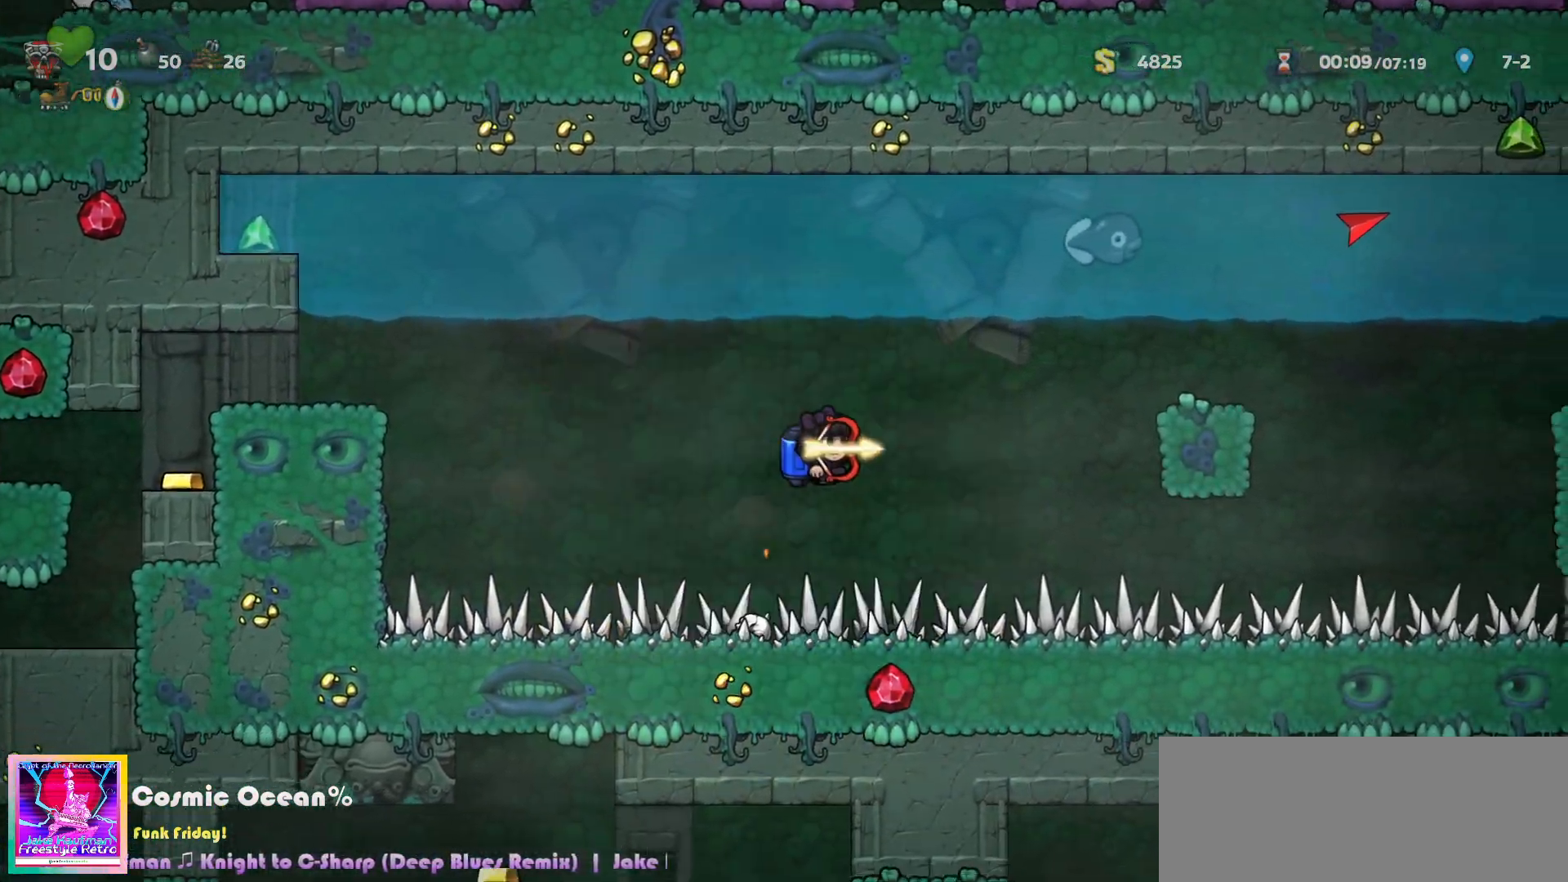
{"keys": ["right"], "events": [[133, "right", "up"], [250, "c", "down"], [267, "right", "down"], [383, "right", "up"], [400, "c", "up"], [500, "right", "down"]]}
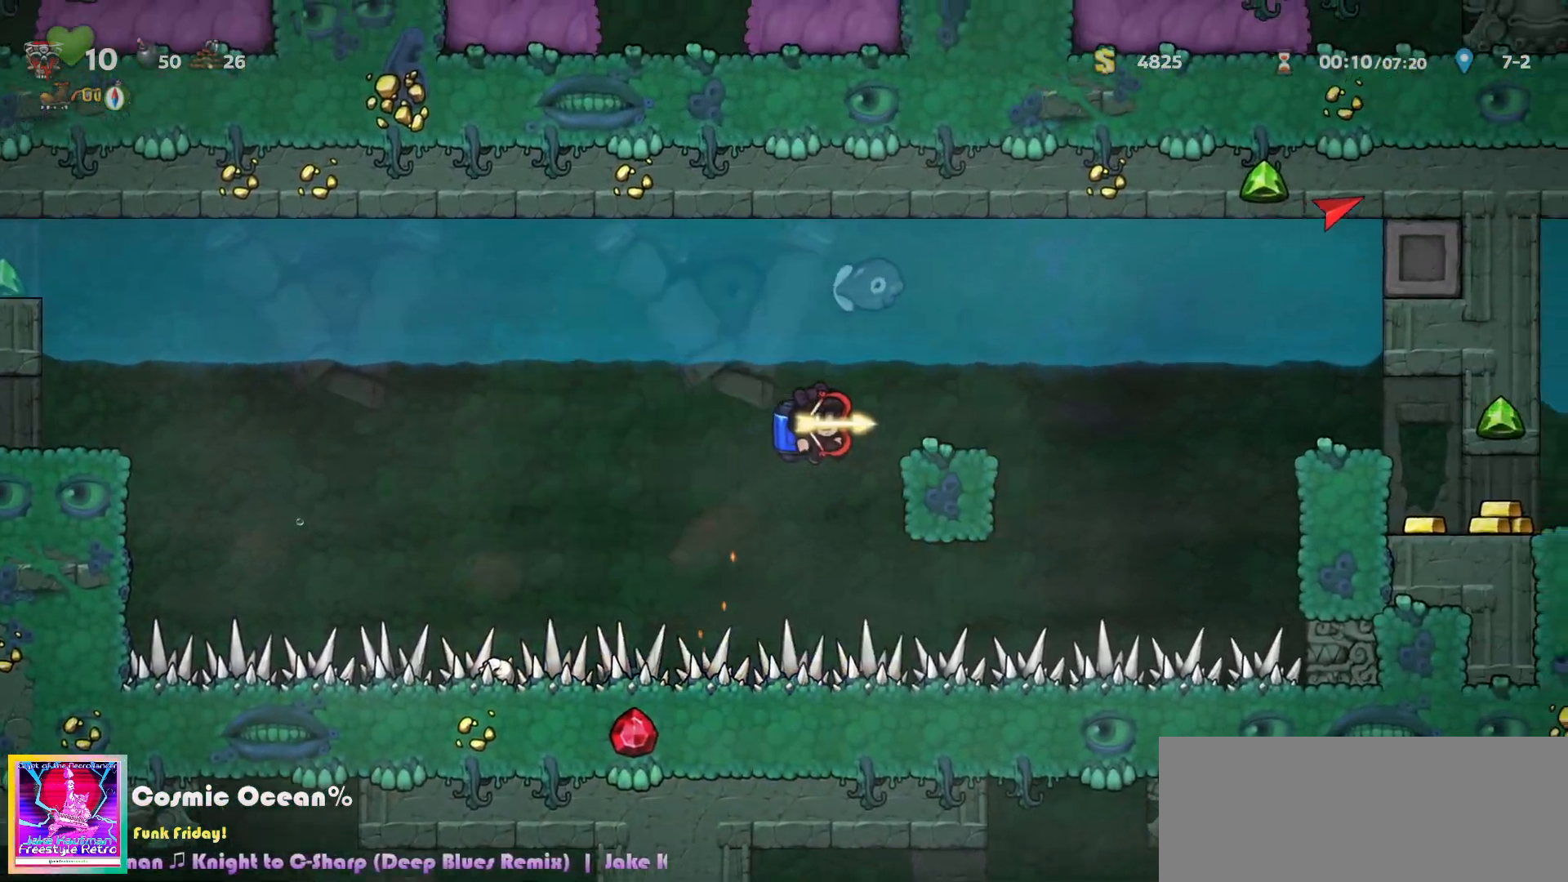
{"keys": ["c", "right"], "events": [[483, "c", "down"]]}
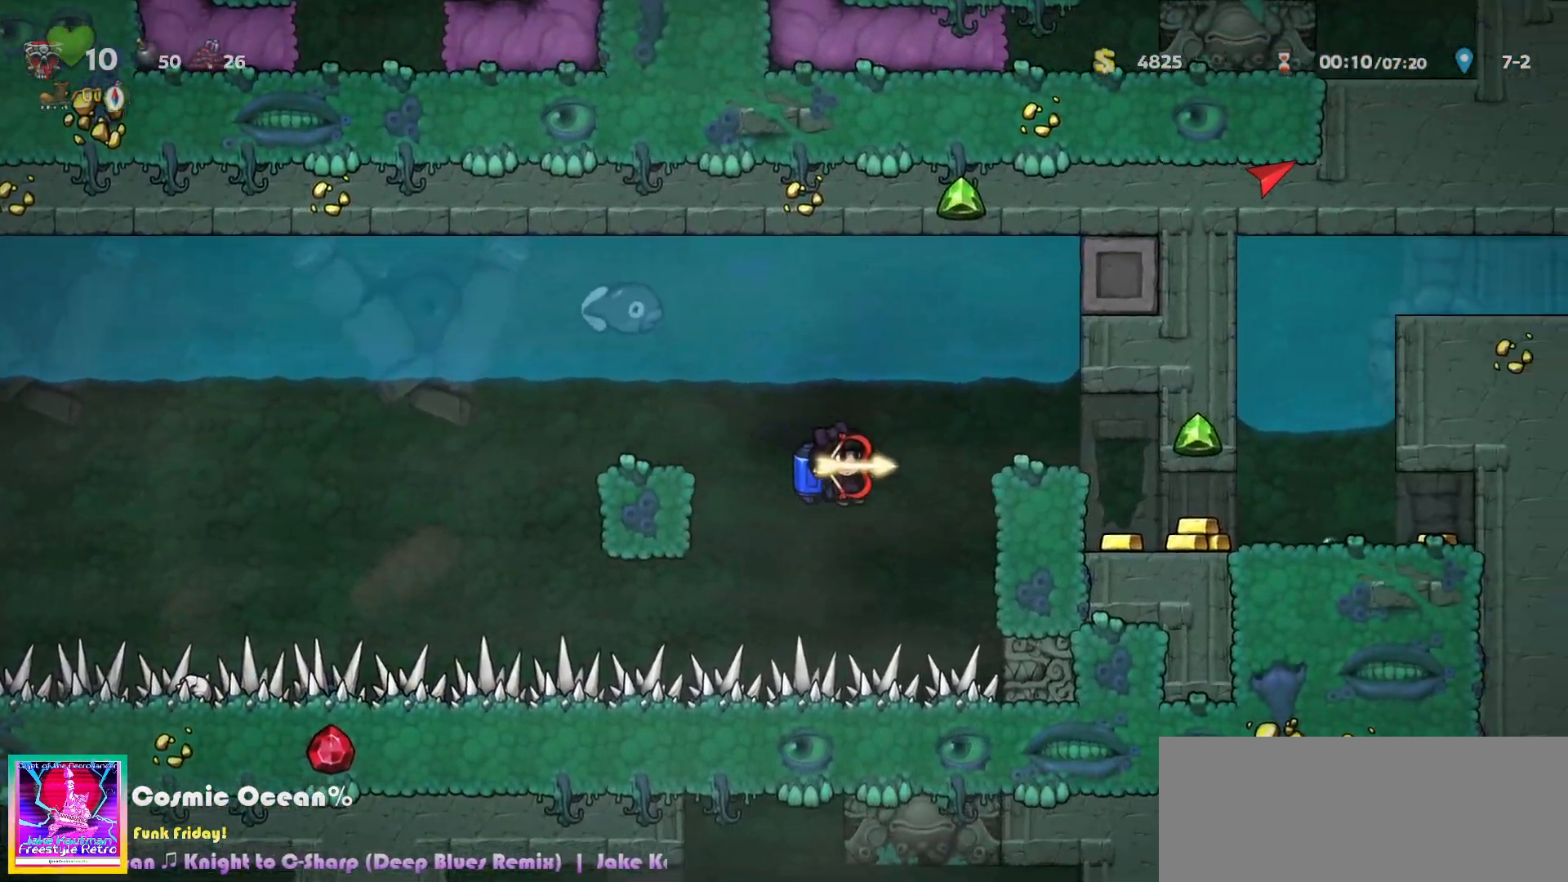
{"keys": ["right"], "events": [[83, "c", "up"]]}
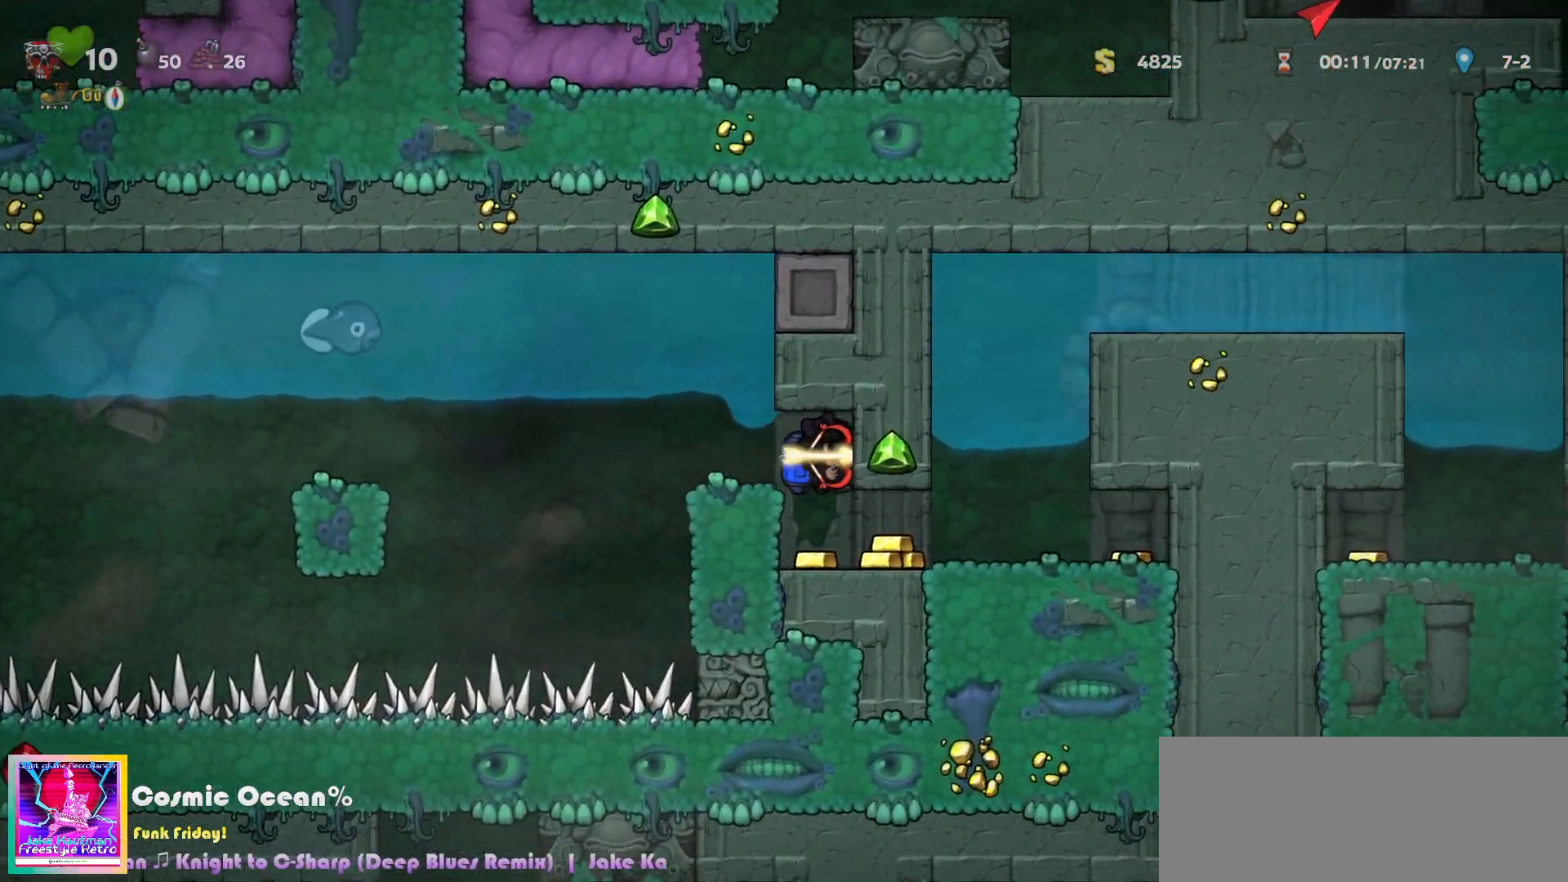
{"keys": ["left"], "events": [[17, "right", "up"], [183, "right", "down"], [333, "down", "down"], [367, "left", "down"], [367, "right", "up"], [400, "a", "down"], [467, "a", "up"], [483, "down", "up"]]}
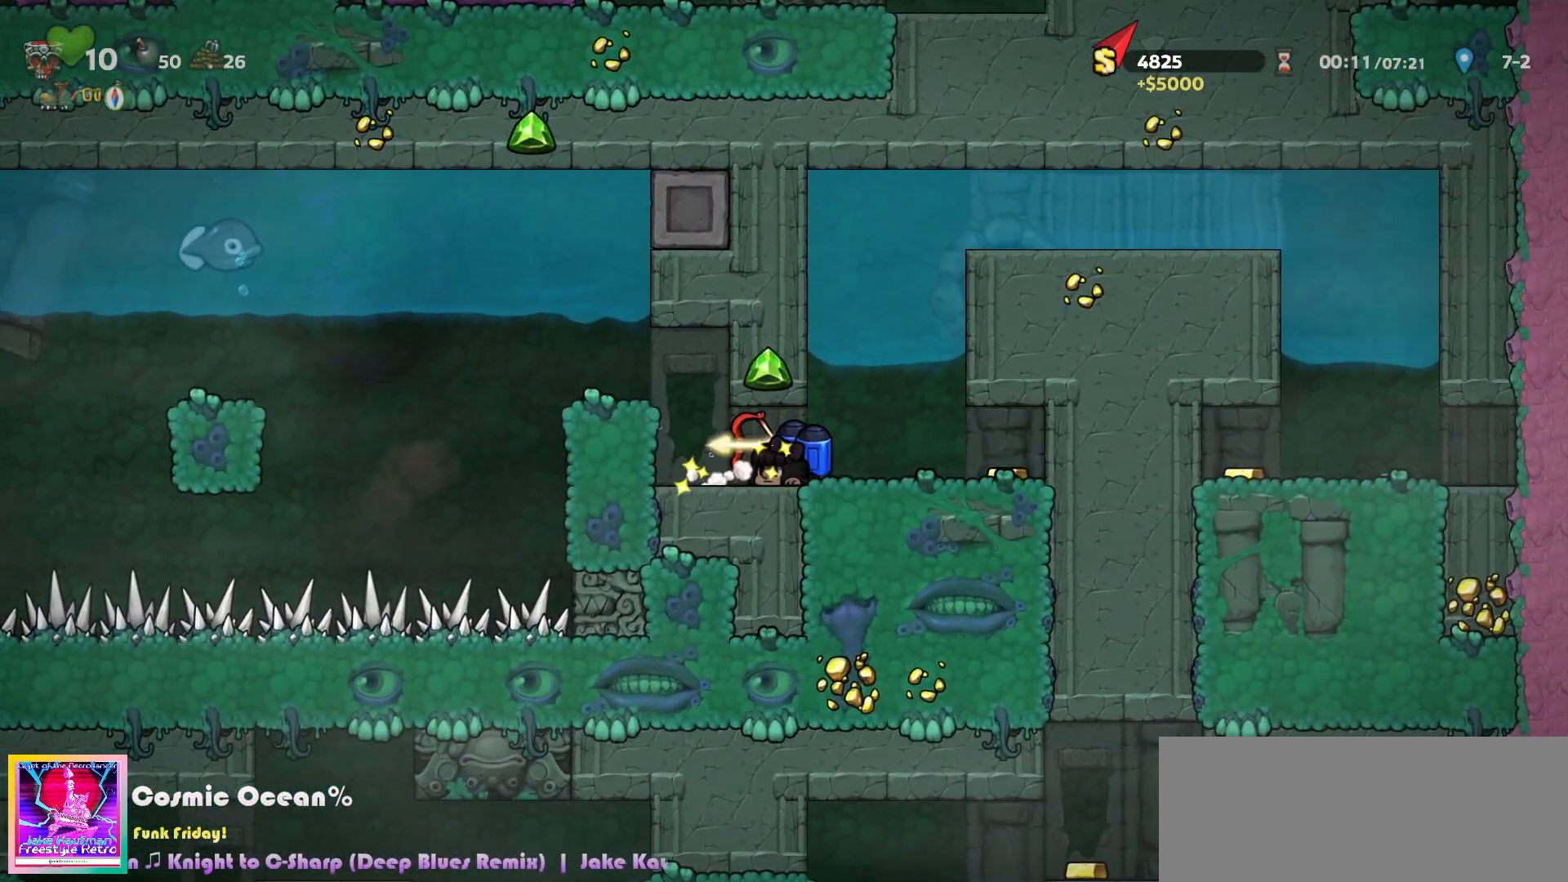
{"keys": ["c", "right"], "events": [[133, "left", "up"], [167, "right", "down"], [483, "c", "down"]]}
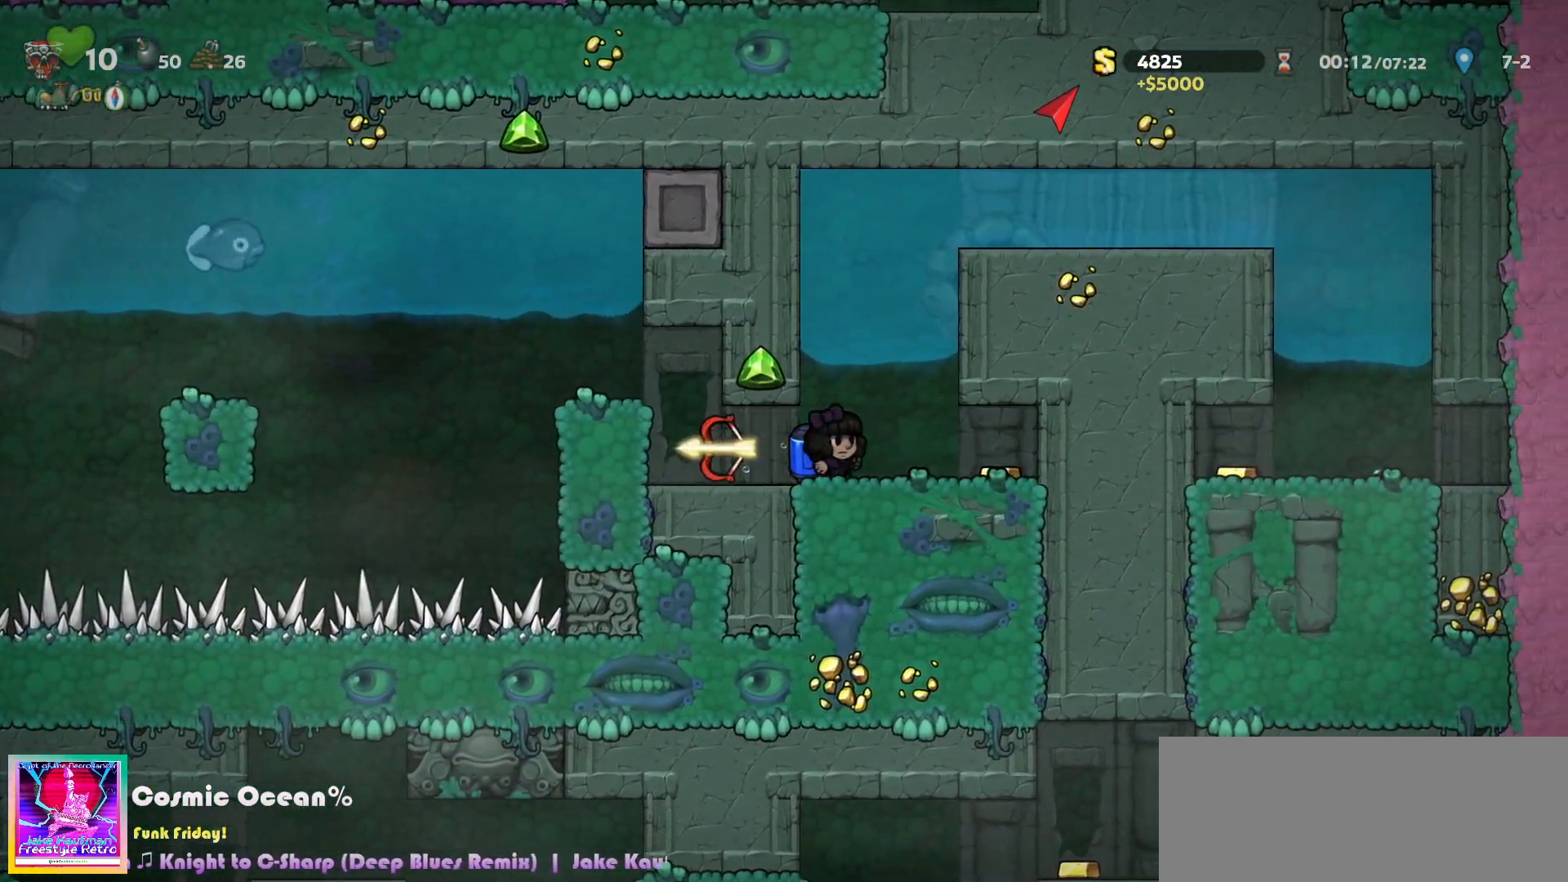
{"keys": ["c"], "events": [[67, "c", "up"], [67, "right", "up"], [117, "c", "down"], [217, "c", "up"], [283, "c", "down"]]}
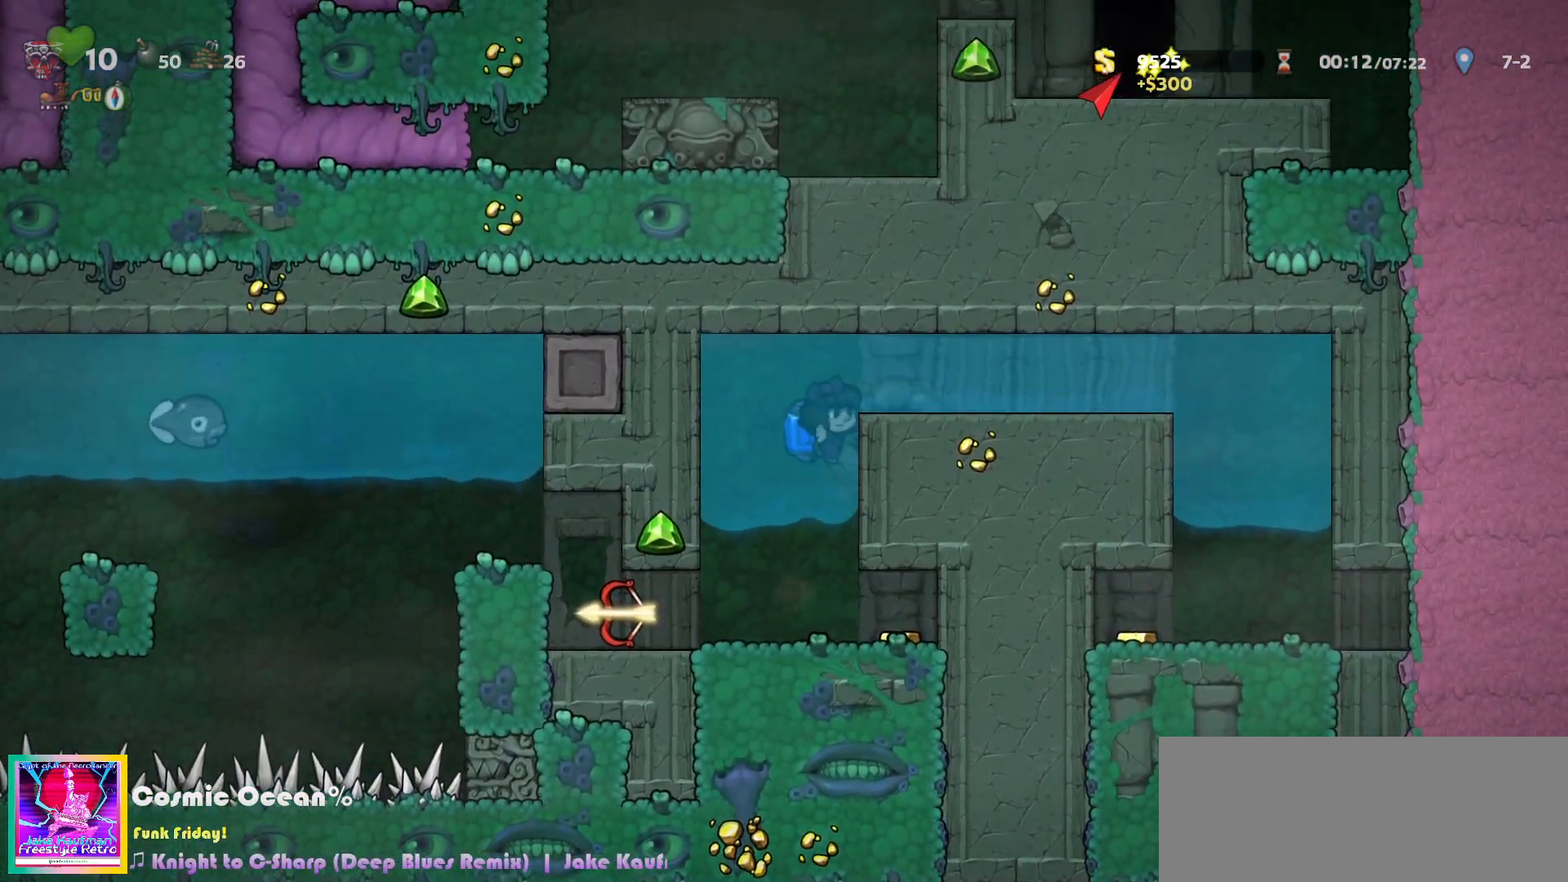
{"keys": ["right"], "events": [[33, "right", "down"], [117, "c", "up"], [383, "c", "down"], [483, "c", "up"]]}
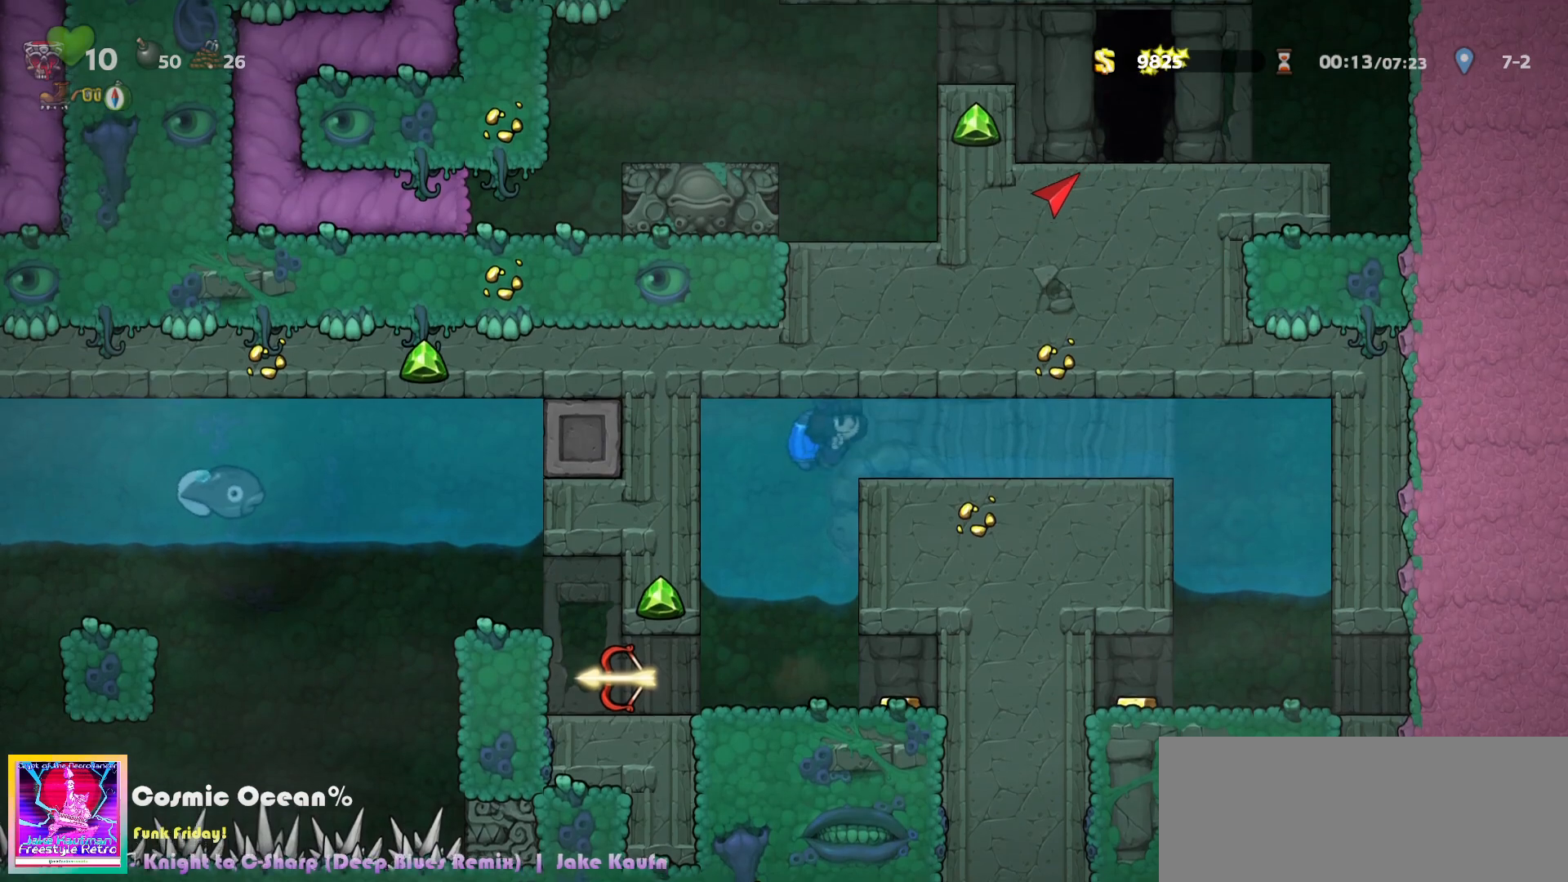
{"keys": [], "events": [[283, "right", "up"]]}